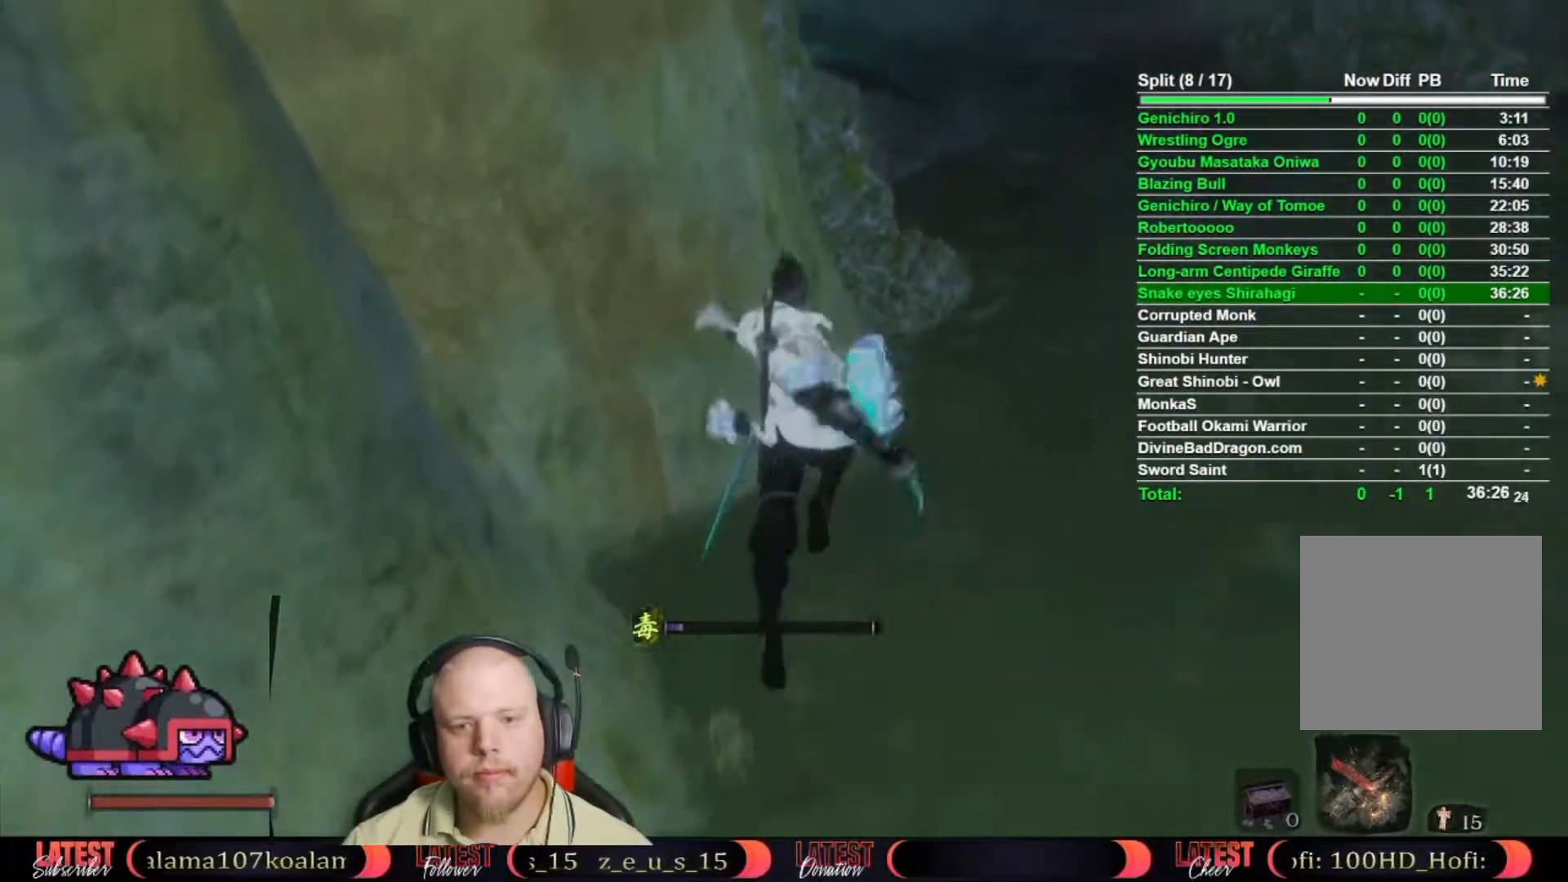
Gameplay with a controller (Xbox layout); each line is a JSON object with the inputs held at the frame after it. "events" lists button and stick changes between this image and that frame as [ms after this image, input, new state], when the widget could be followed in between.
{"buttons": [], "left_stick": "up", "right_stick": "center", "events": [[300, "A", "down"], [400, "A", "up"]]}
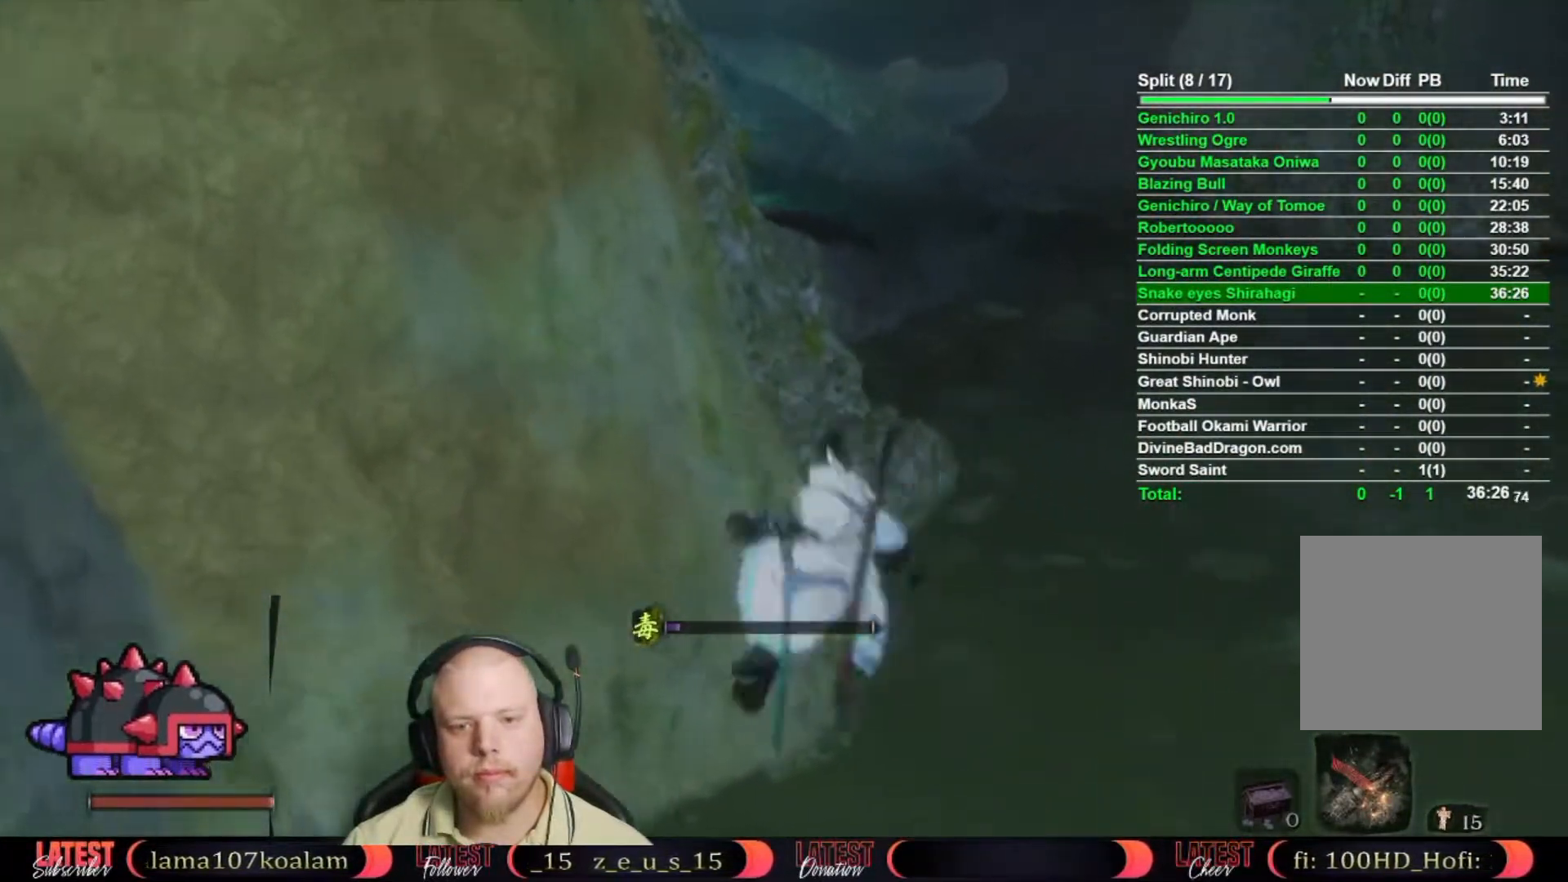
{"buttons": [], "left_stick": "up", "right_stick": "left", "events": [[50, "right_stick", "left"], [250, "right_stick", "center"], [383, "right_stick", "left"]]}
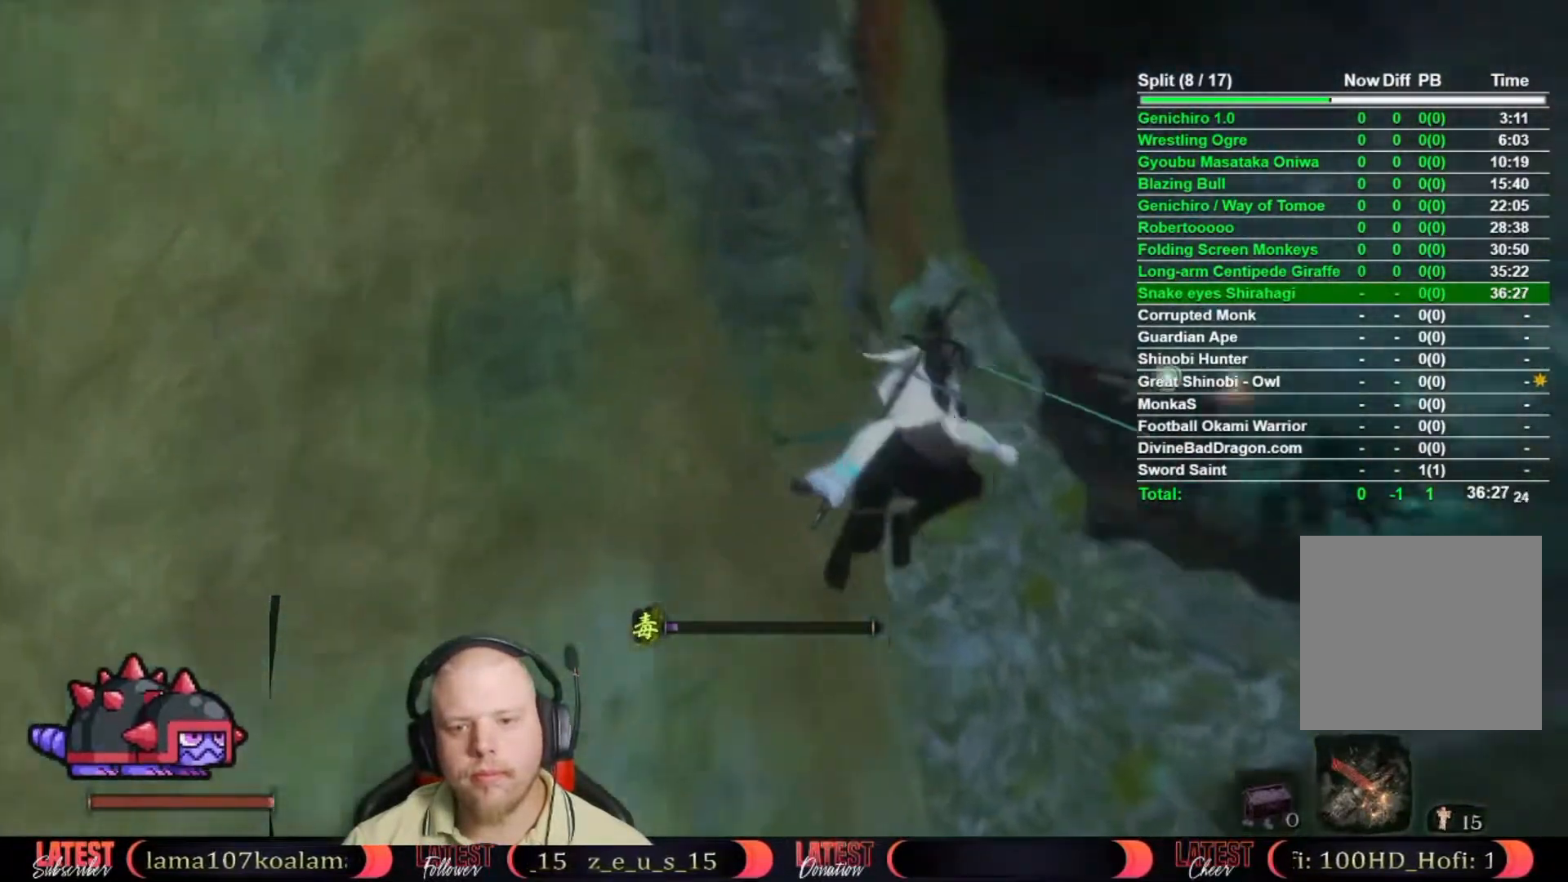
{"buttons": [], "left_stick": "up", "right_stick": "center", "events": [[33, "right_stick", "center"], [300, "A", "down"], [400, "A", "up"]]}
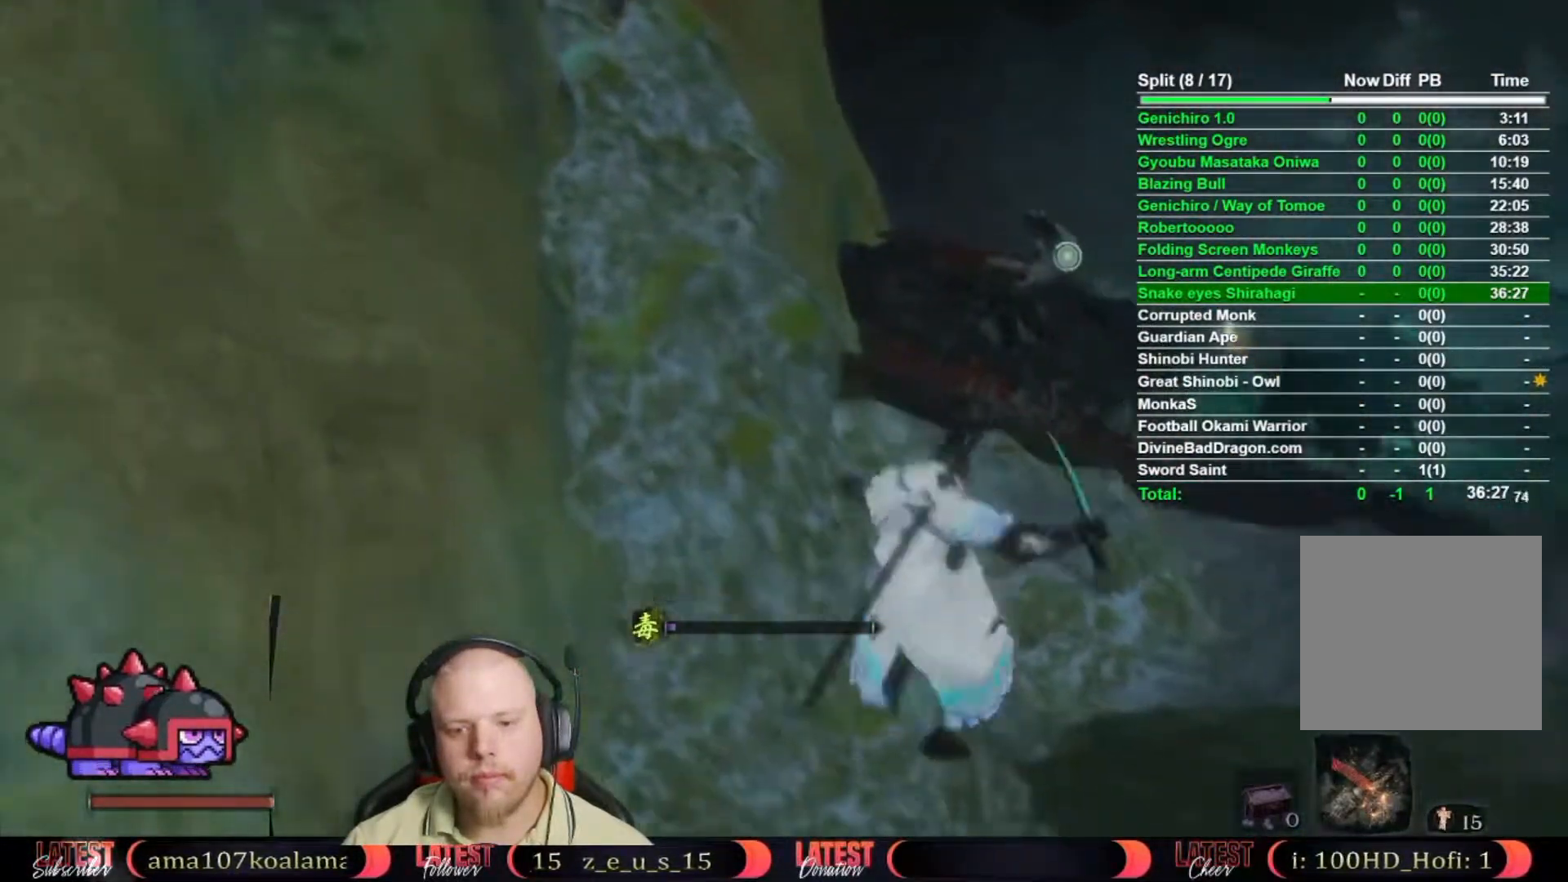
{"buttons": [], "left_stick": "up", "right_stick": "center", "events": []}
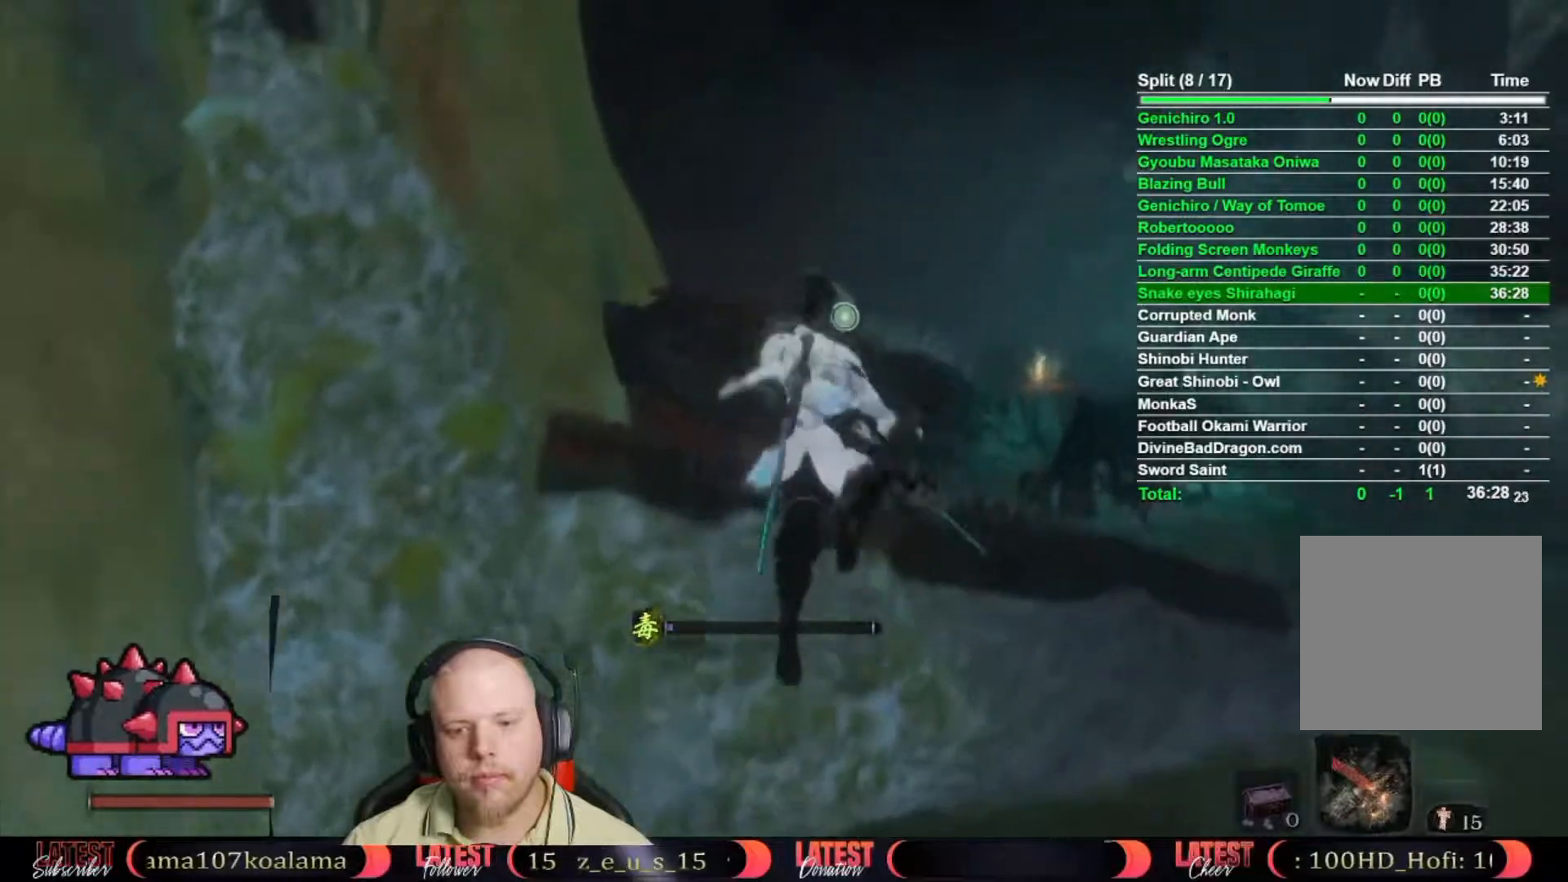
{"buttons": [], "left_stick": "up", "right_stick": "down-left", "events": [[200, "A", "down"], [300, "A", "up"], [433, "right_stick", "down-left"]]}
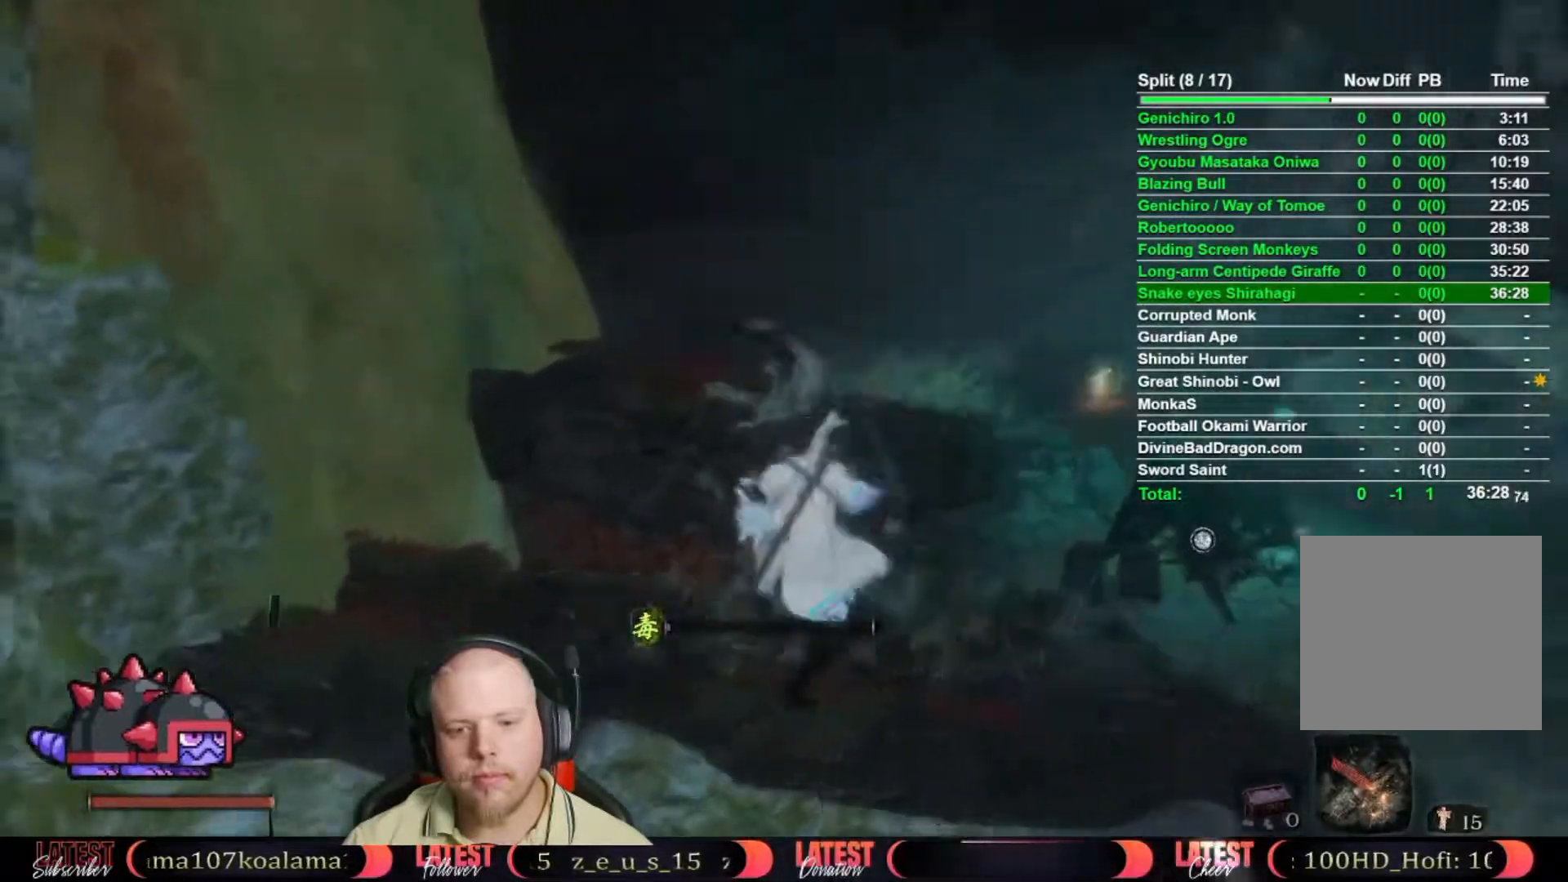
{"buttons": [], "left_stick": "up", "right_stick": "center", "events": [[33, "right_stick", "center"]]}
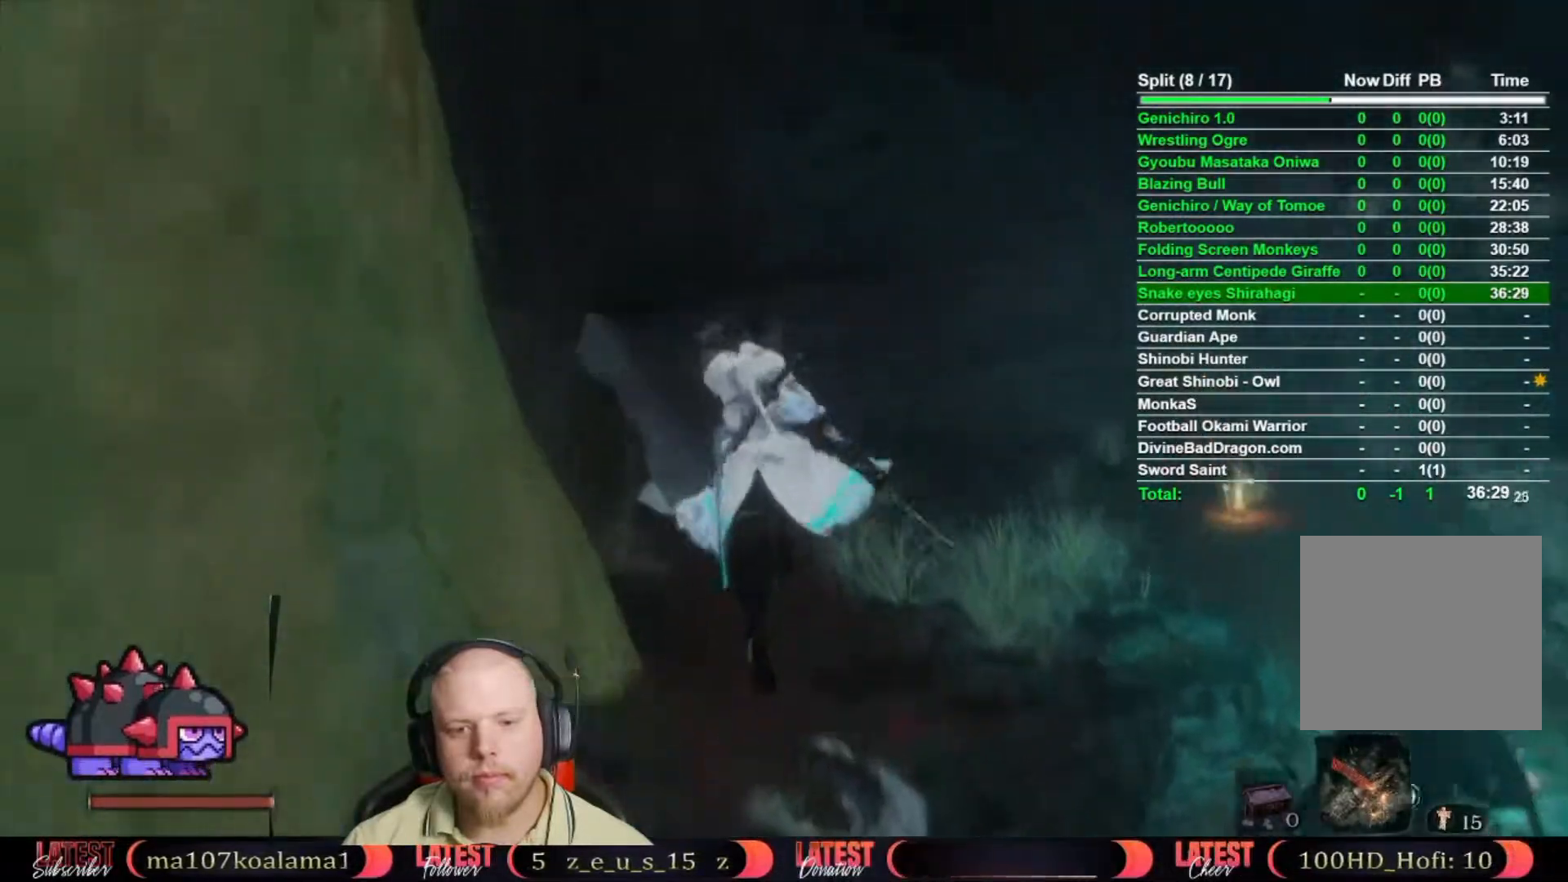
{"buttons": ["B"], "left_stick": "up", "right_stick": "center", "events": [[150, "B", "down"]]}
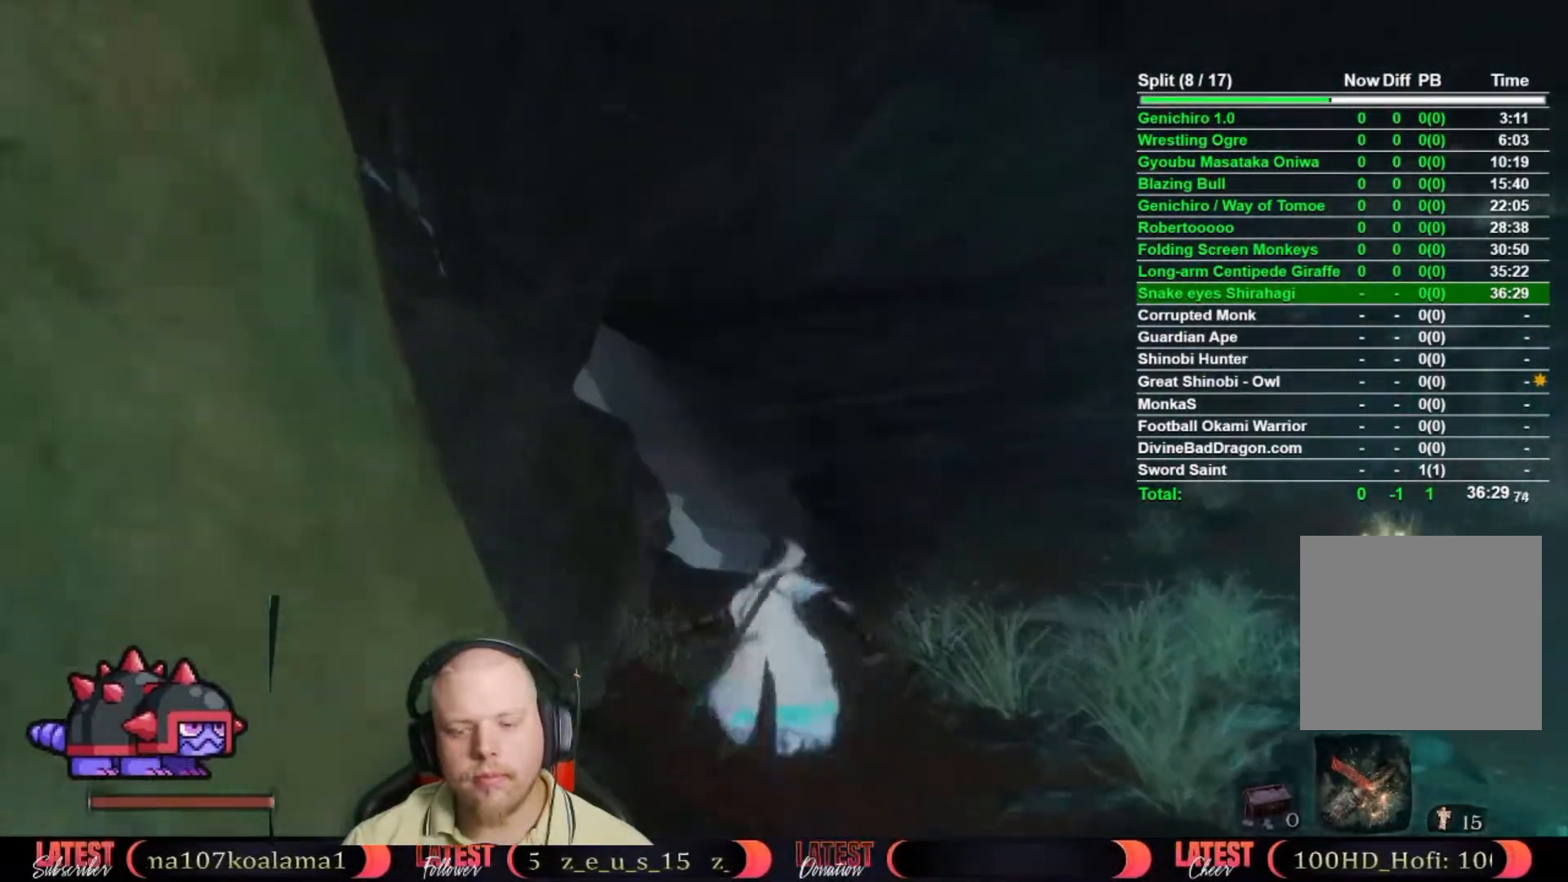
{"buttons": ["B"], "left_stick": "up", "right_stick": "center", "events": []}
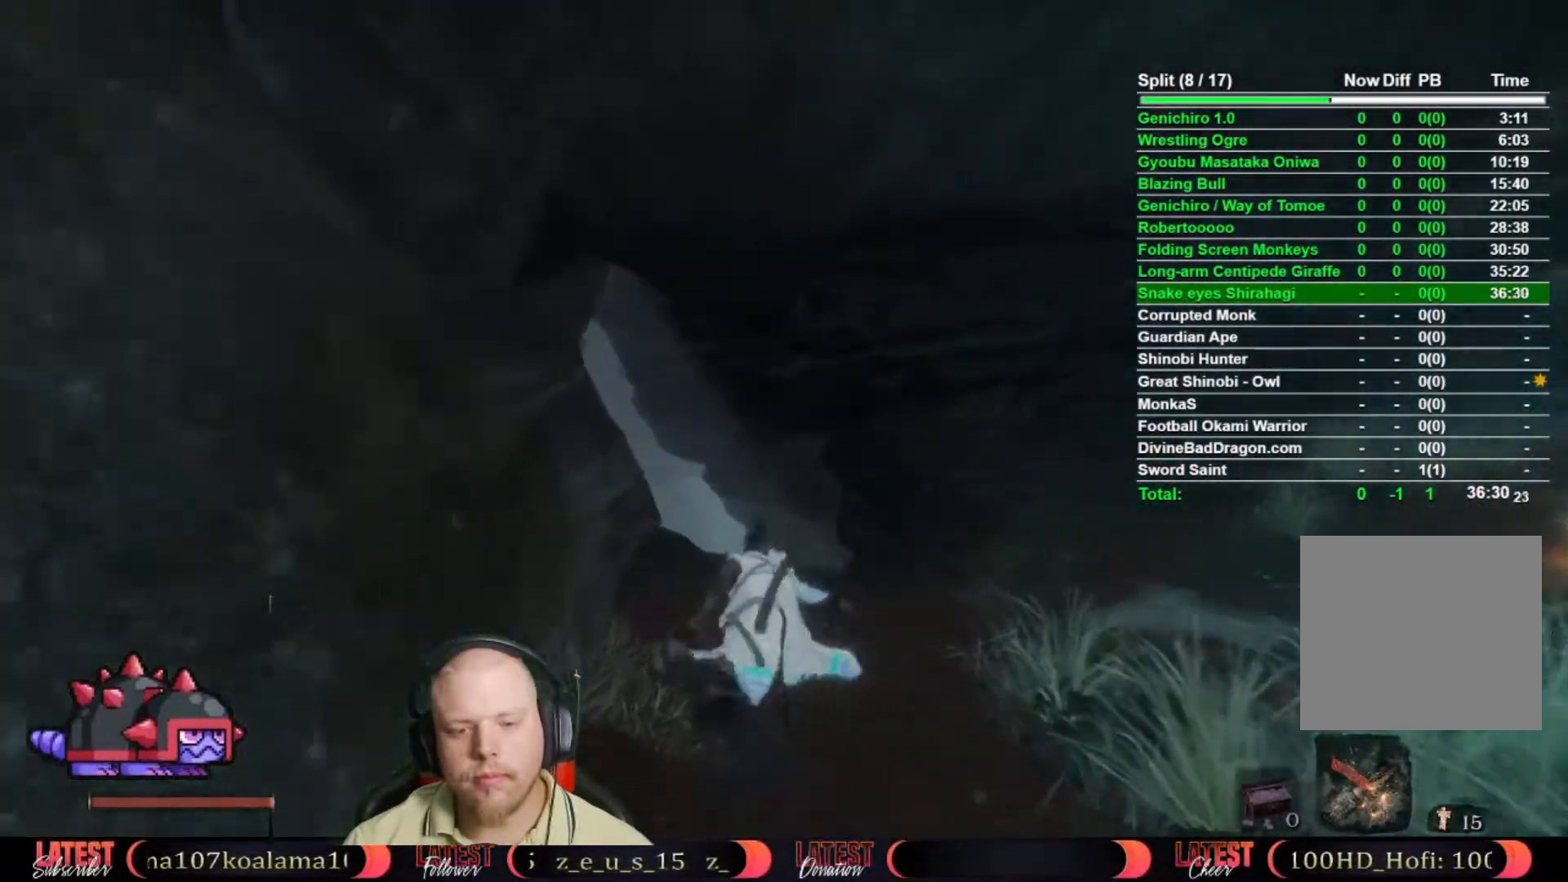
{"buttons": ["B"], "left_stick": "up", "right_stick": "center", "events": []}
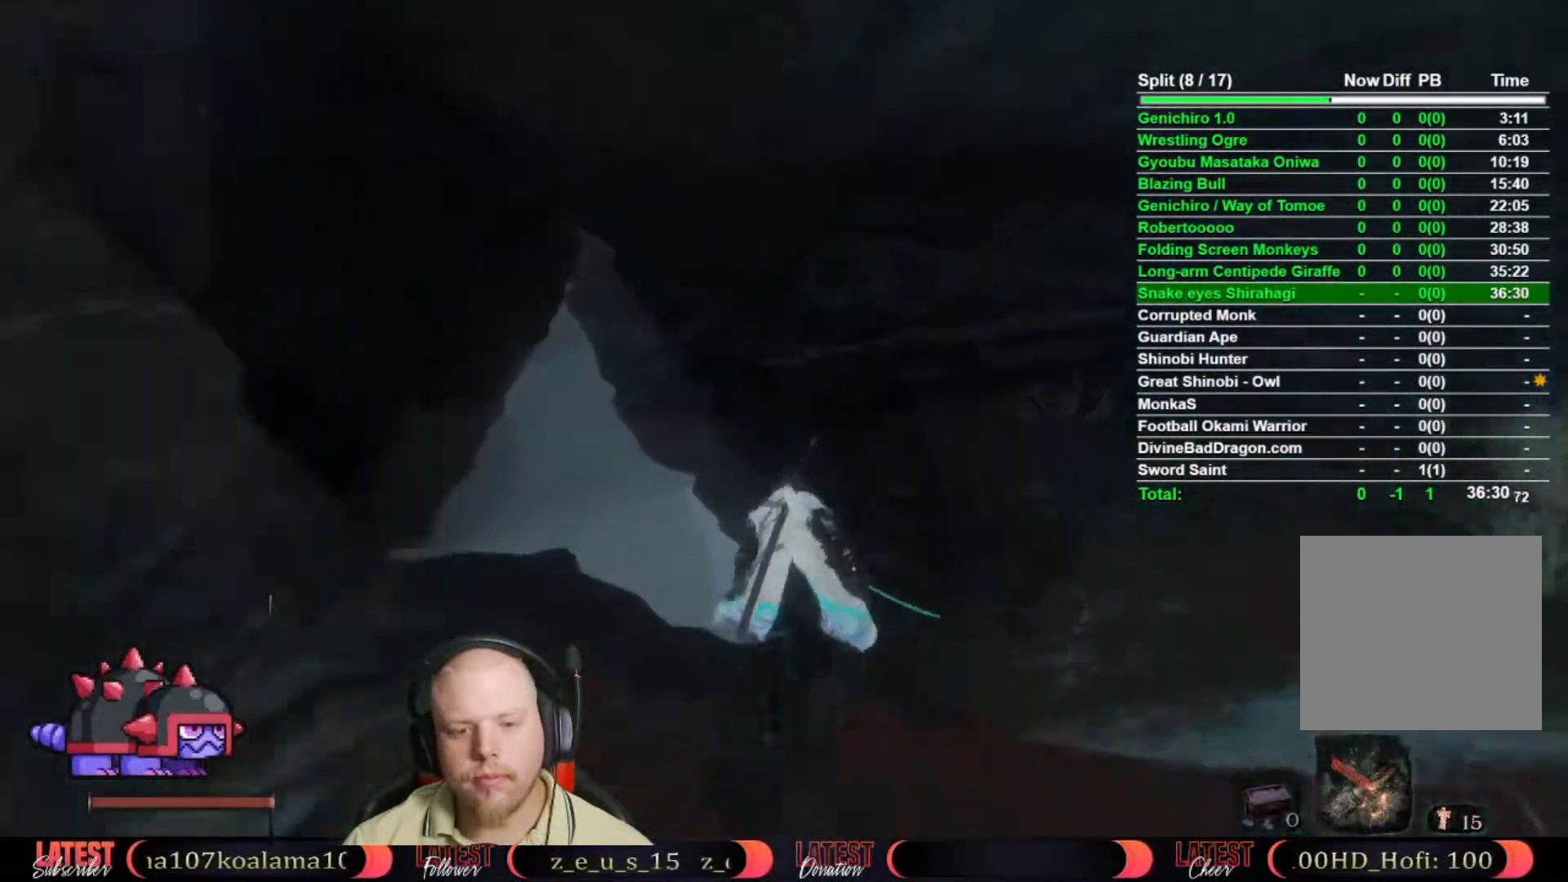
{"buttons": ["B"], "left_stick": "up", "right_stick": "center", "events": []}
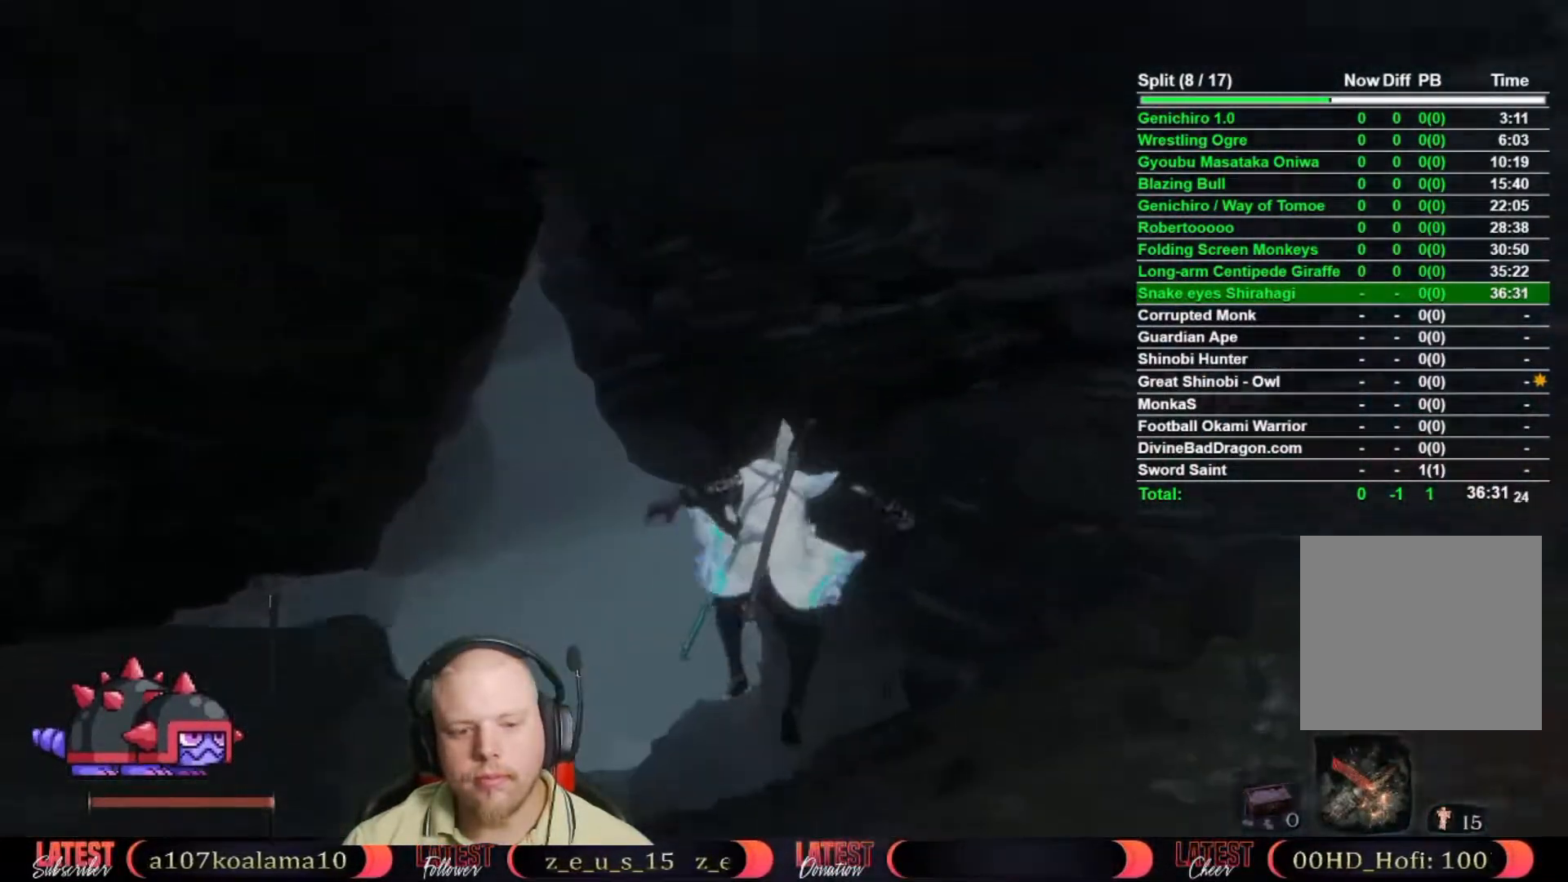
{"buttons": ["B"], "left_stick": "up", "right_stick": "center", "events": []}
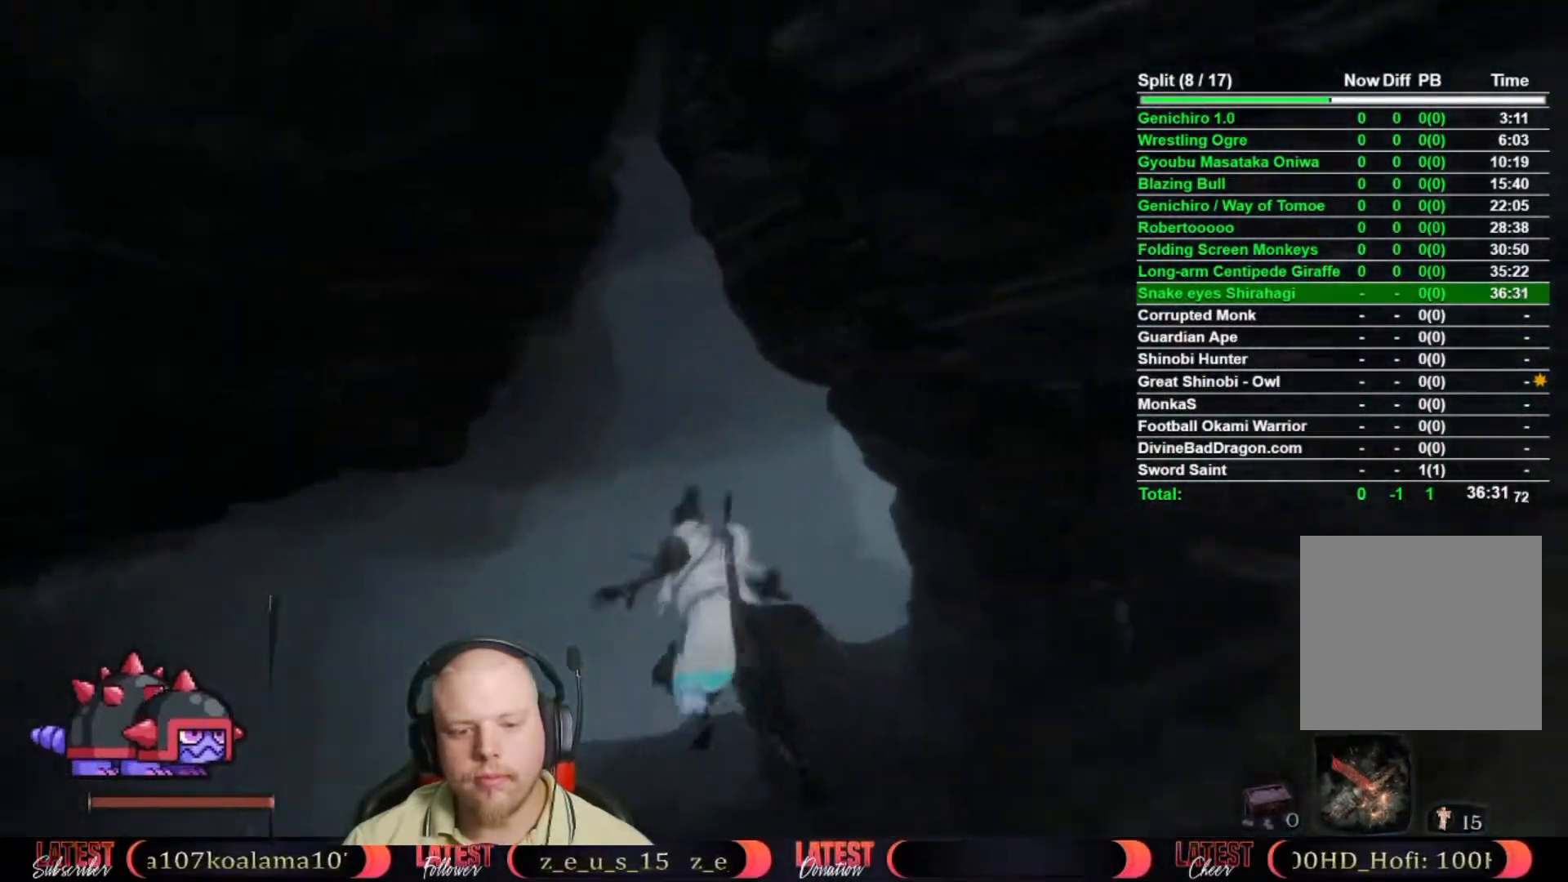
{"buttons": ["B"], "left_stick": "up", "right_stick": "center", "events": [[350, "B", "up"], [500, "B", "down"]]}
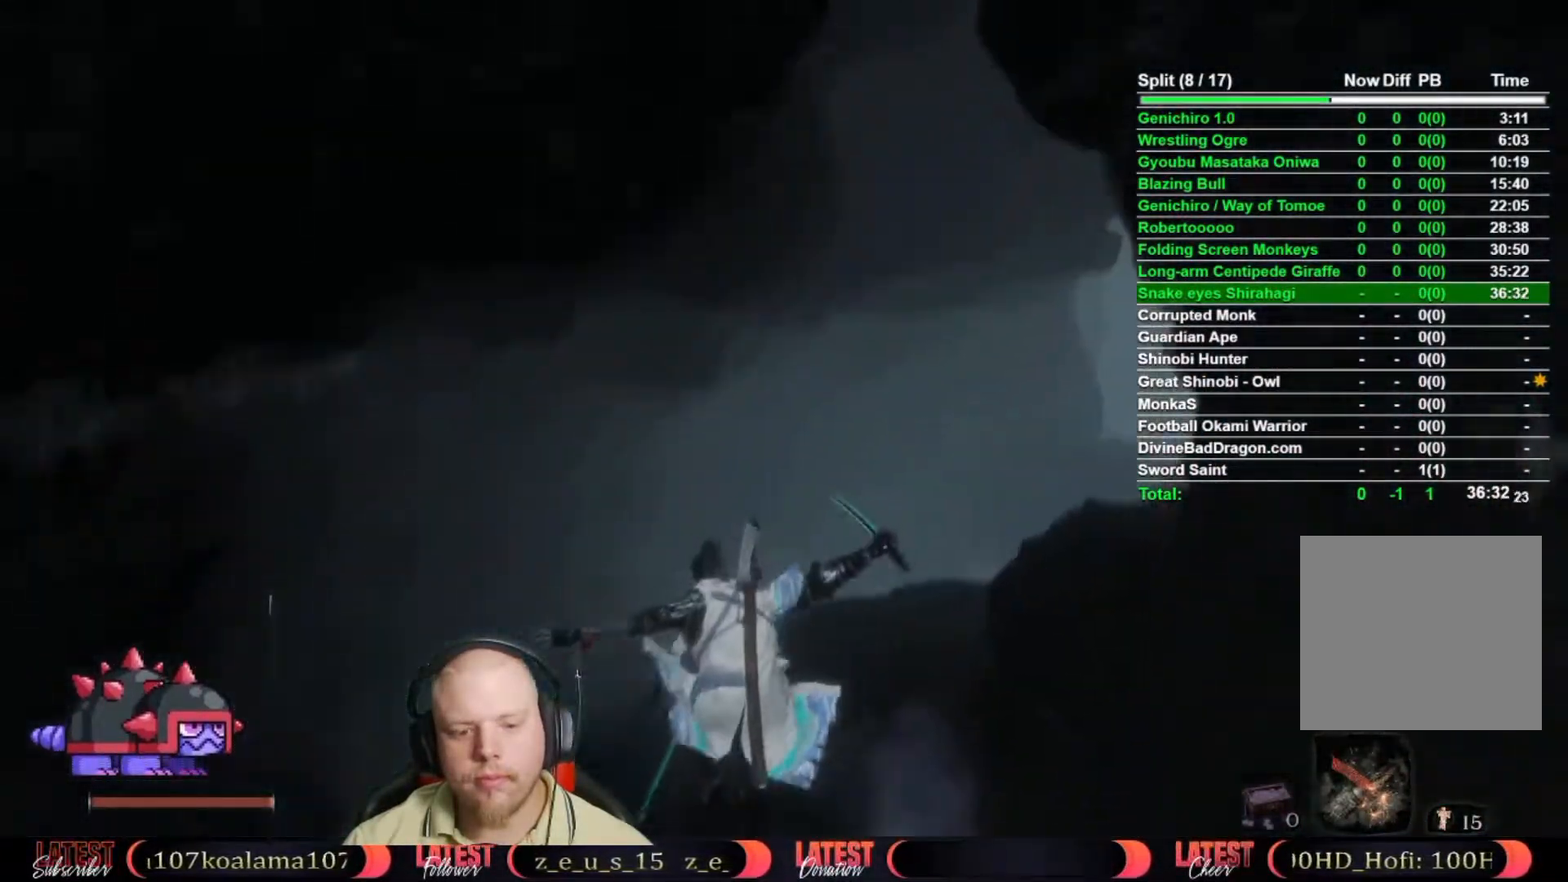
{"buttons": ["B"], "left_stick": "up", "right_stick": "center", "events": []}
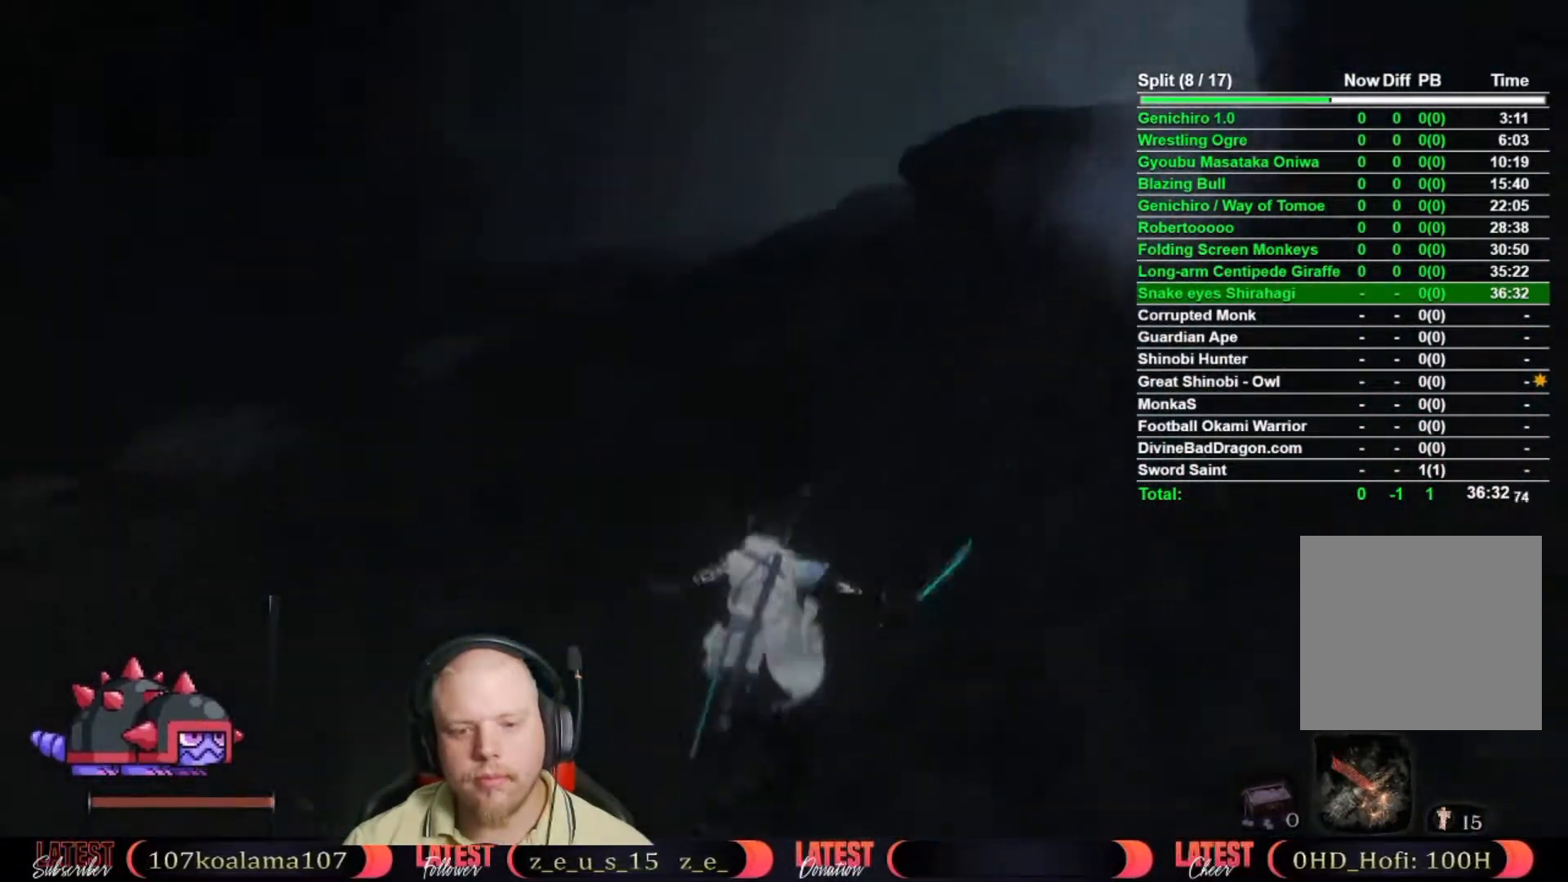
{"buttons": ["B"], "left_stick": "up", "right_stick": "center", "events": []}
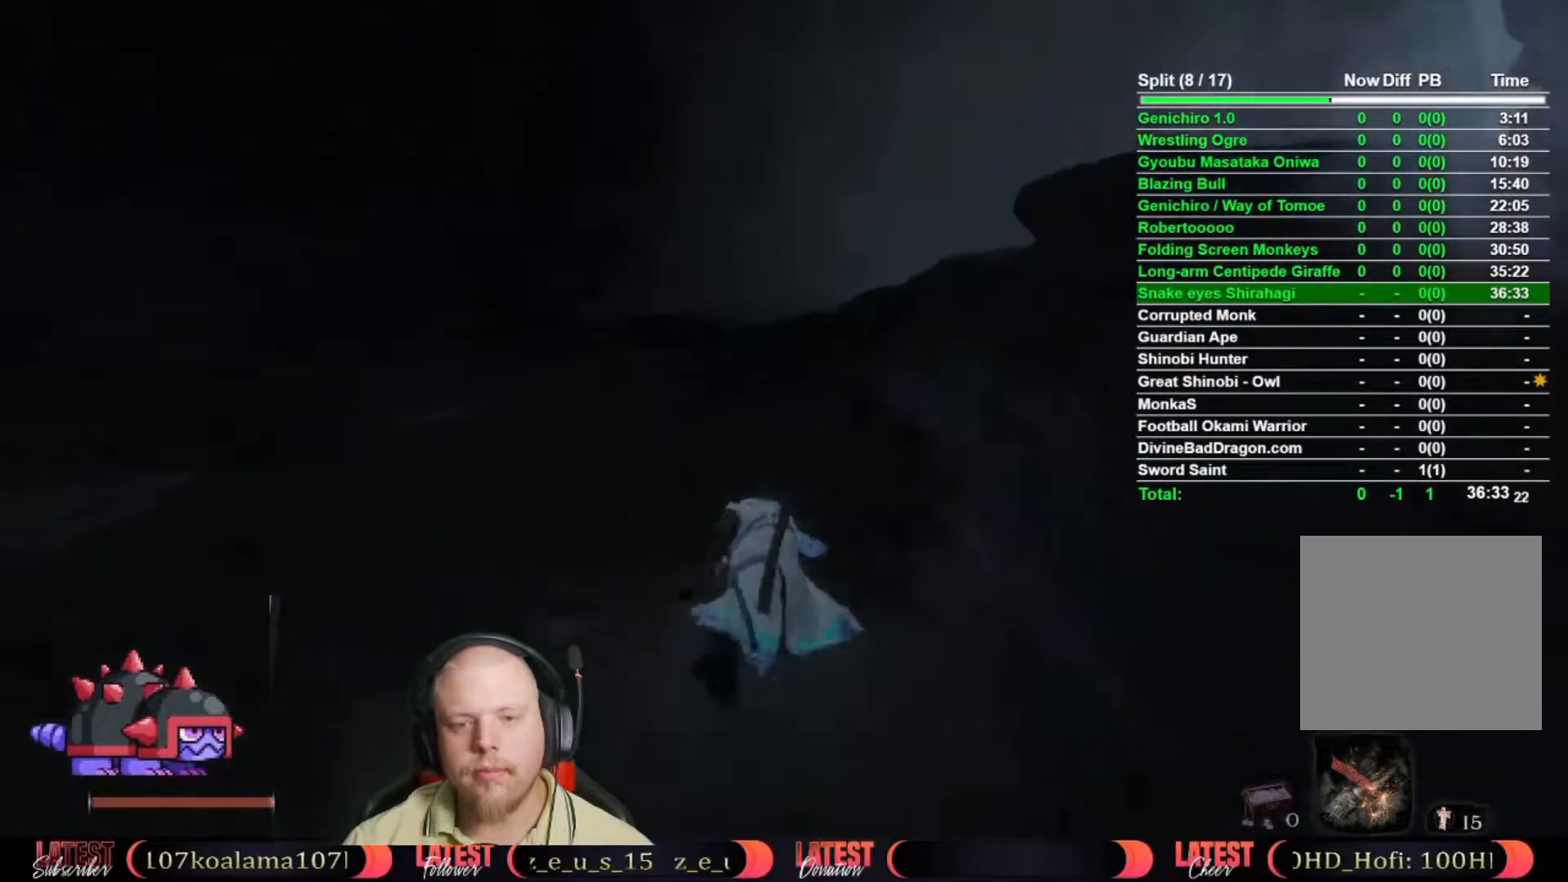
{"buttons": ["B"], "left_stick": "up", "right_stick": "center", "events": []}
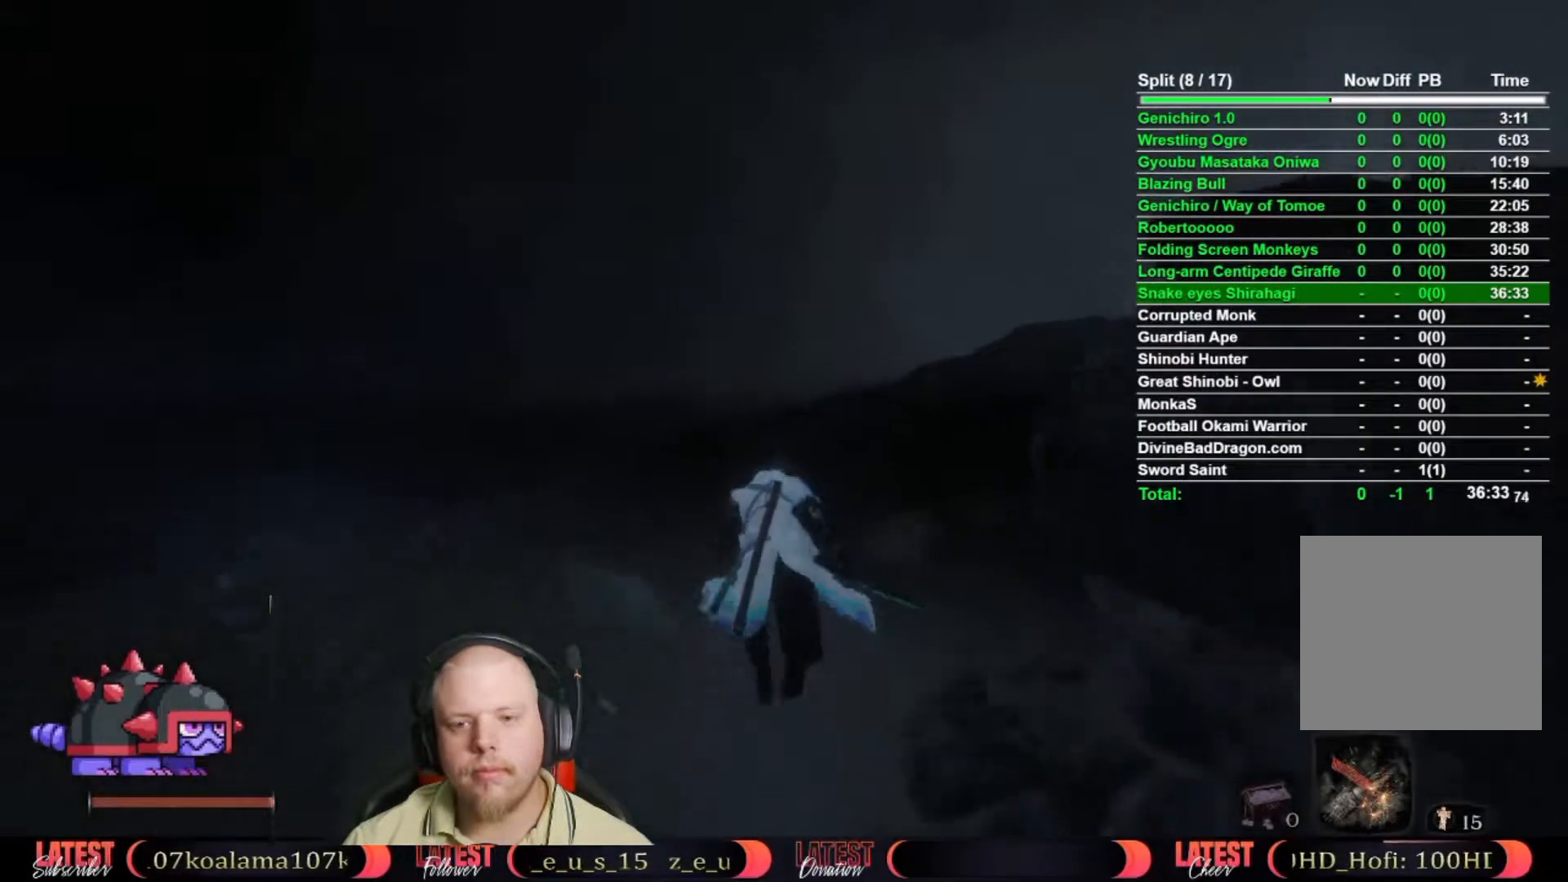
{"buttons": ["B"], "left_stick": "up", "right_stick": "center", "events": []}
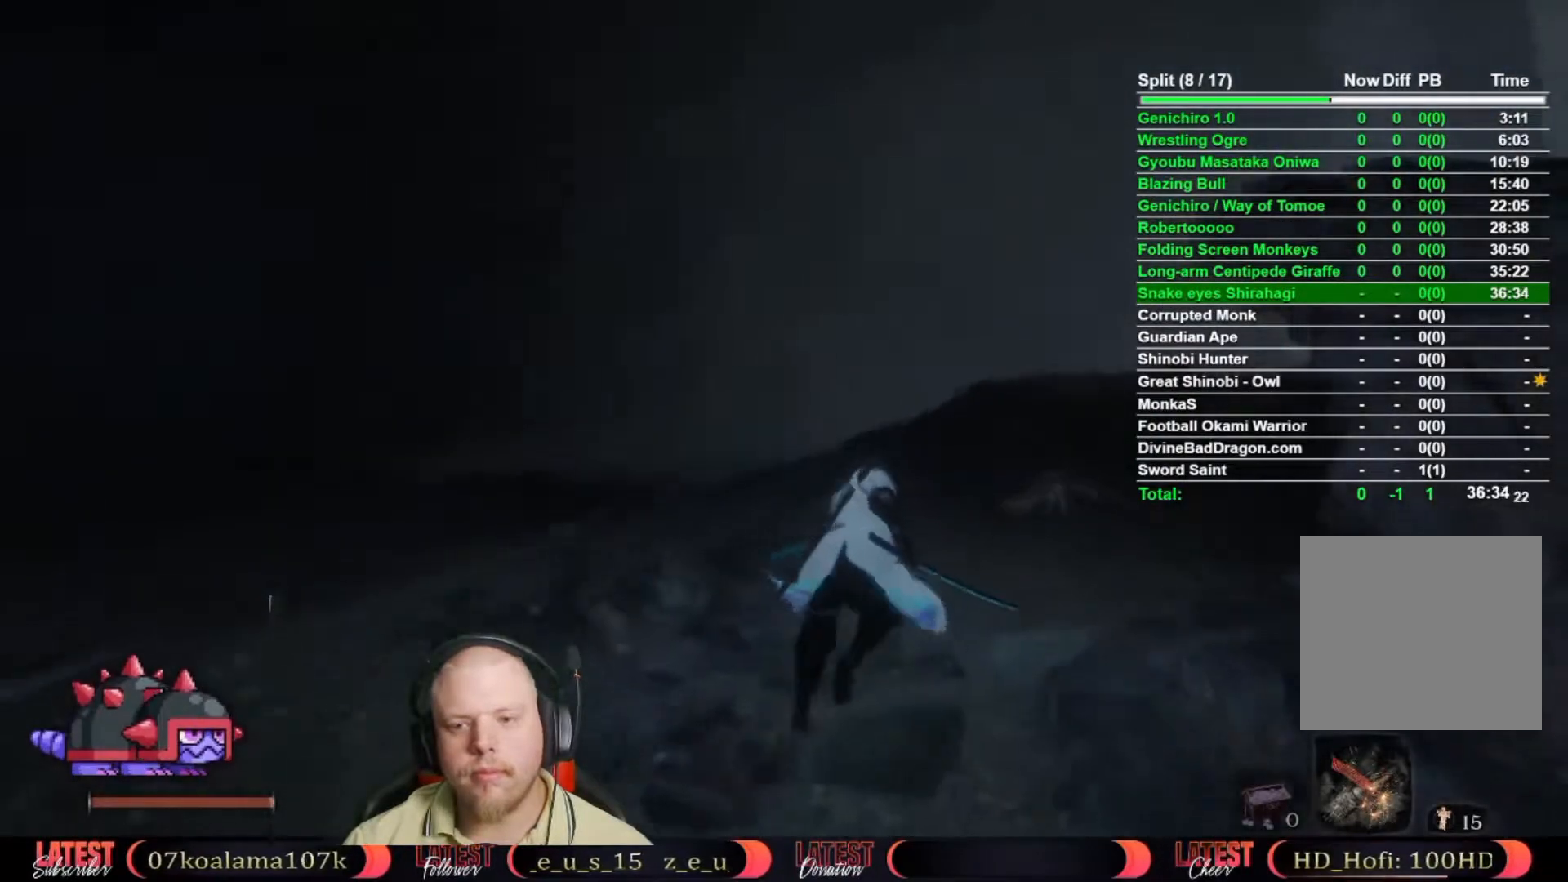
{"buttons": ["B"], "left_stick": "up", "right_stick": "center", "events": []}
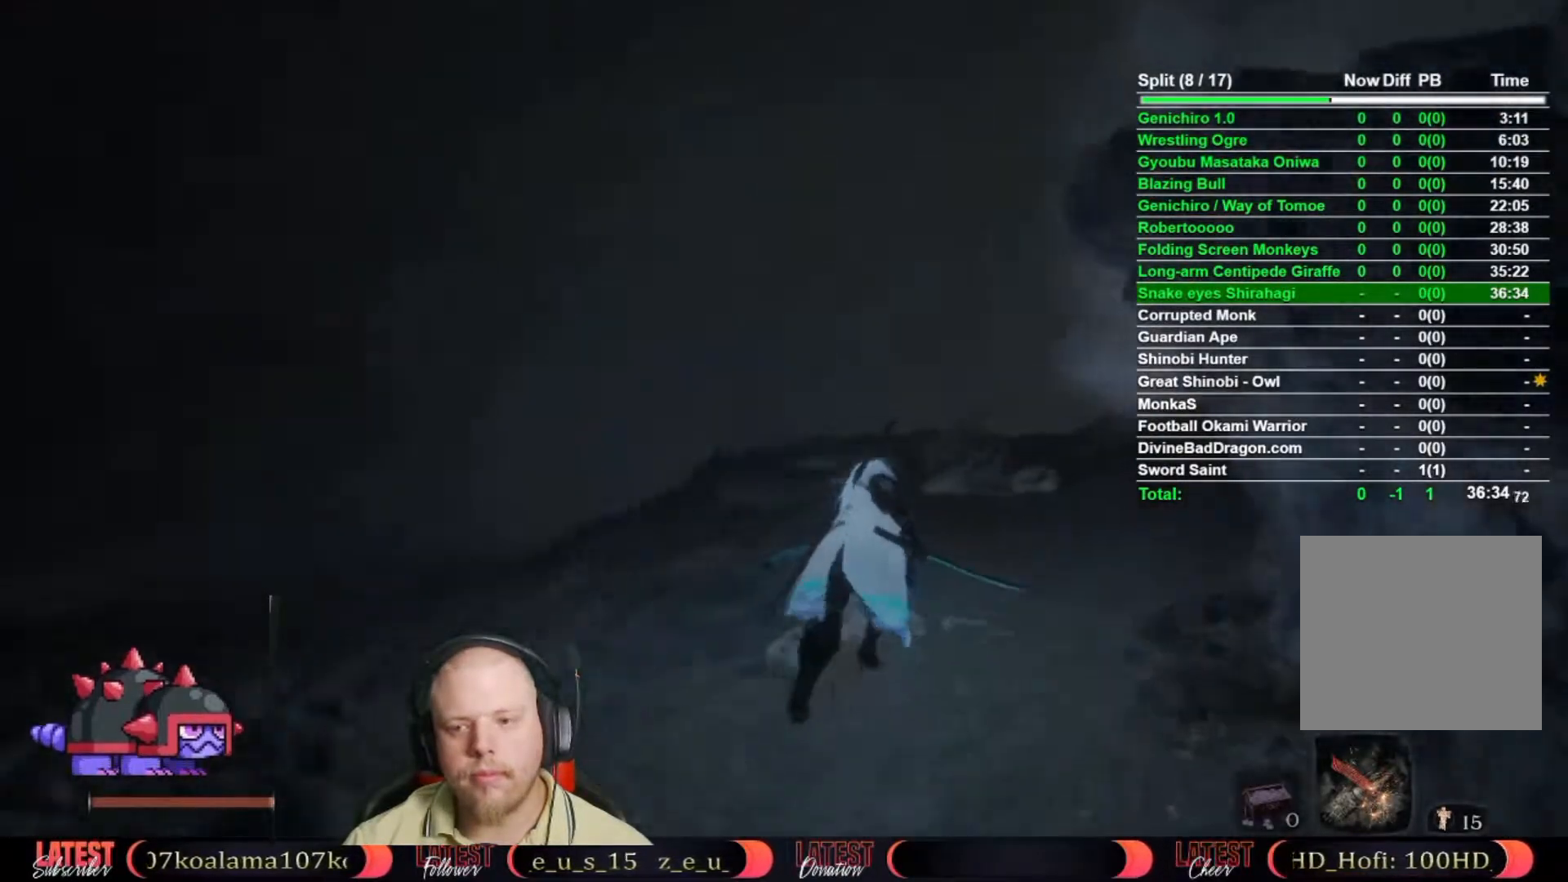
{"buttons": ["B"], "left_stick": "up", "right_stick": "center", "events": []}
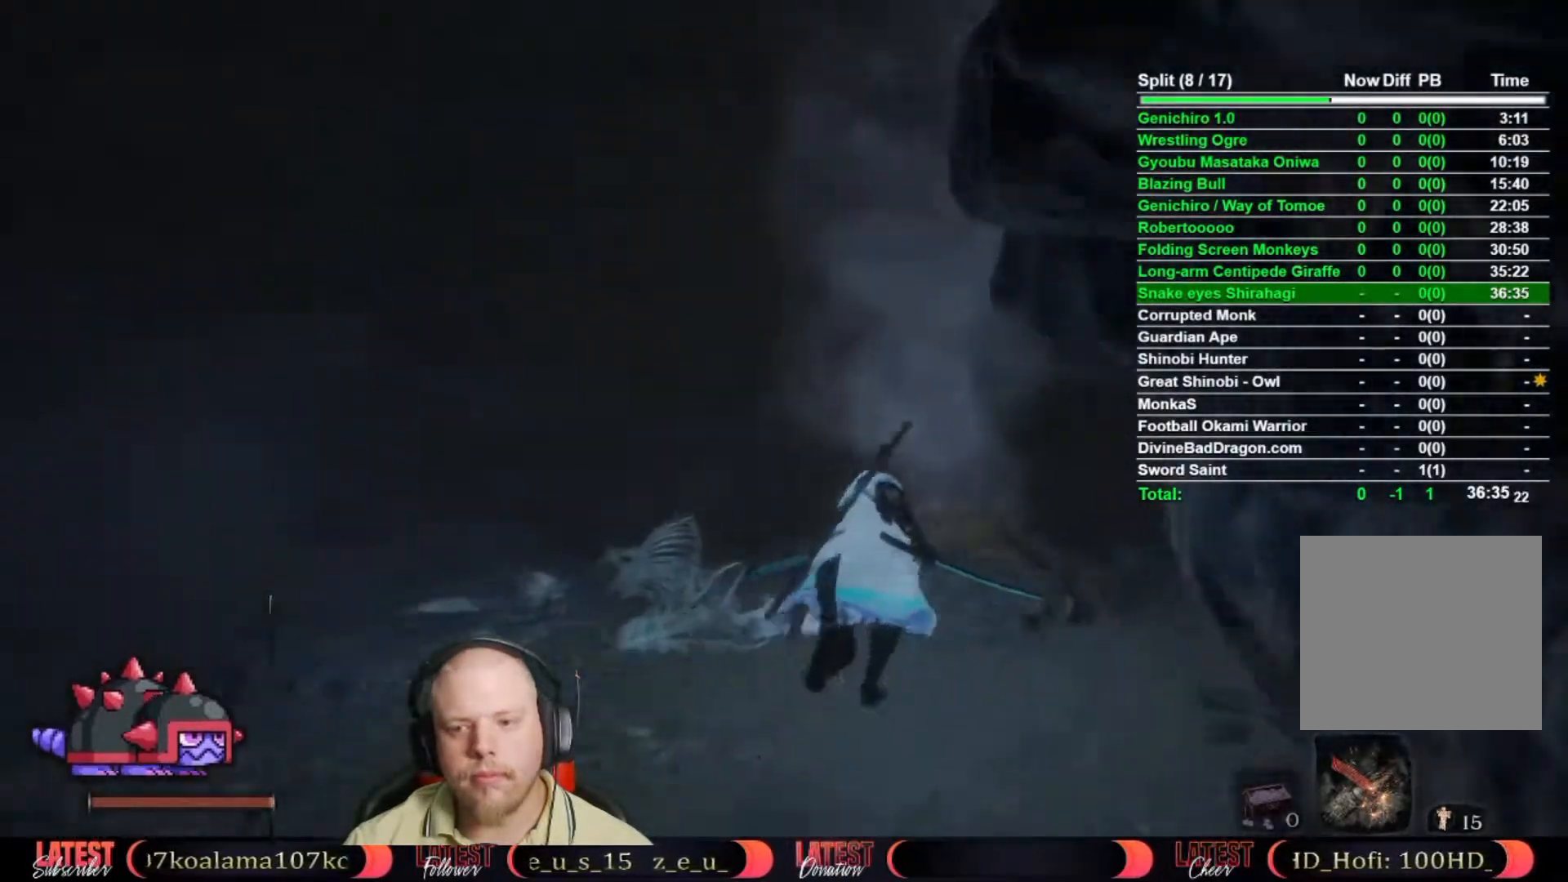
{"buttons": ["B"], "left_stick": "up", "right_stick": "center", "events": []}
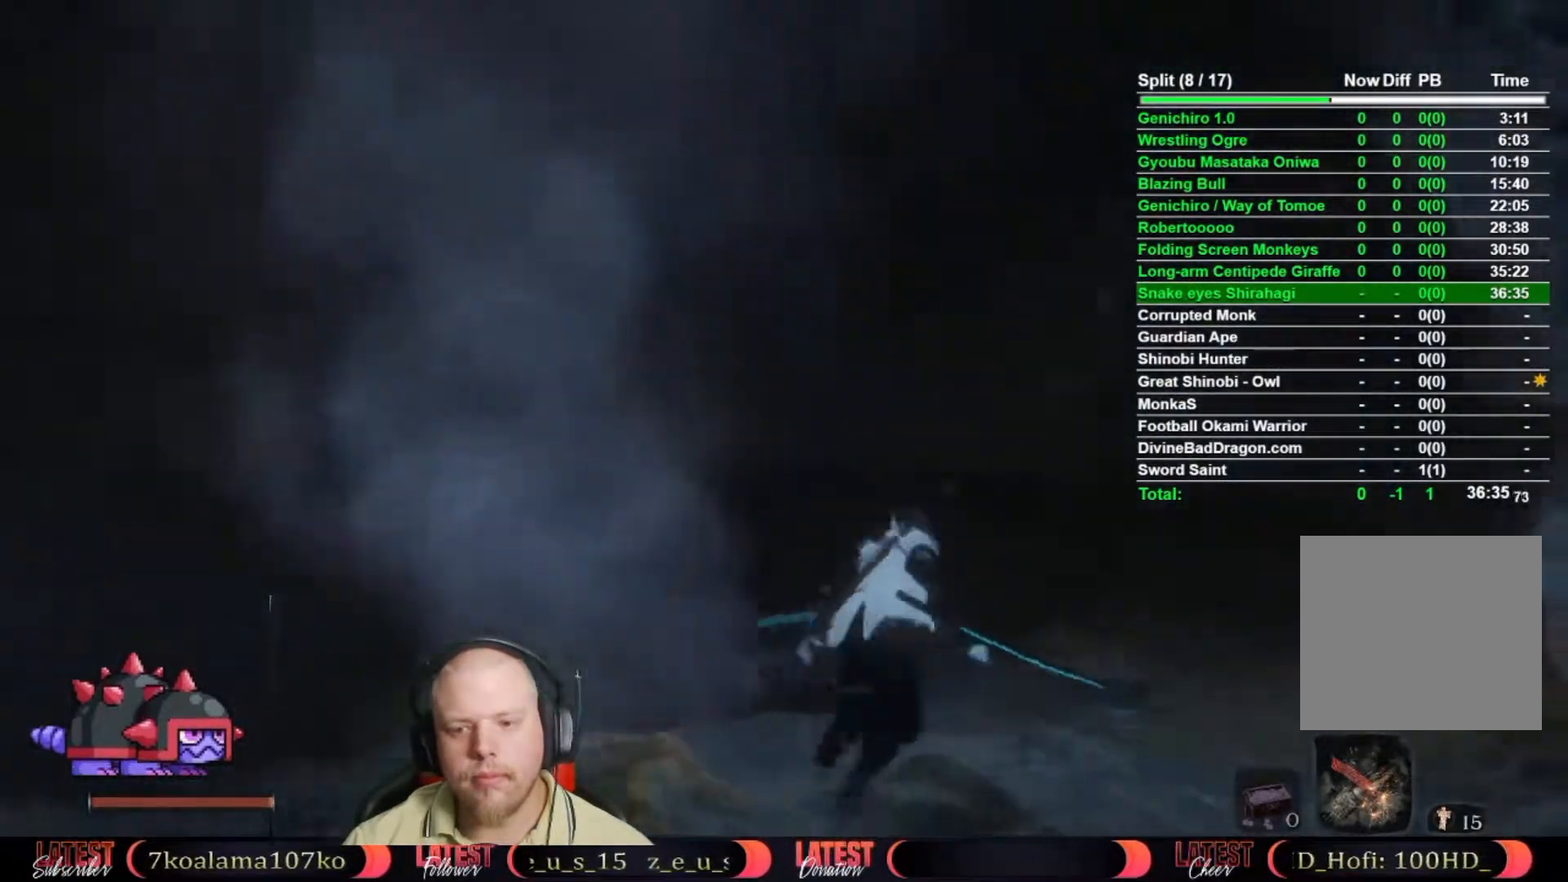
{"buttons": ["B"], "left_stick": "up", "right_stick": "center", "events": []}
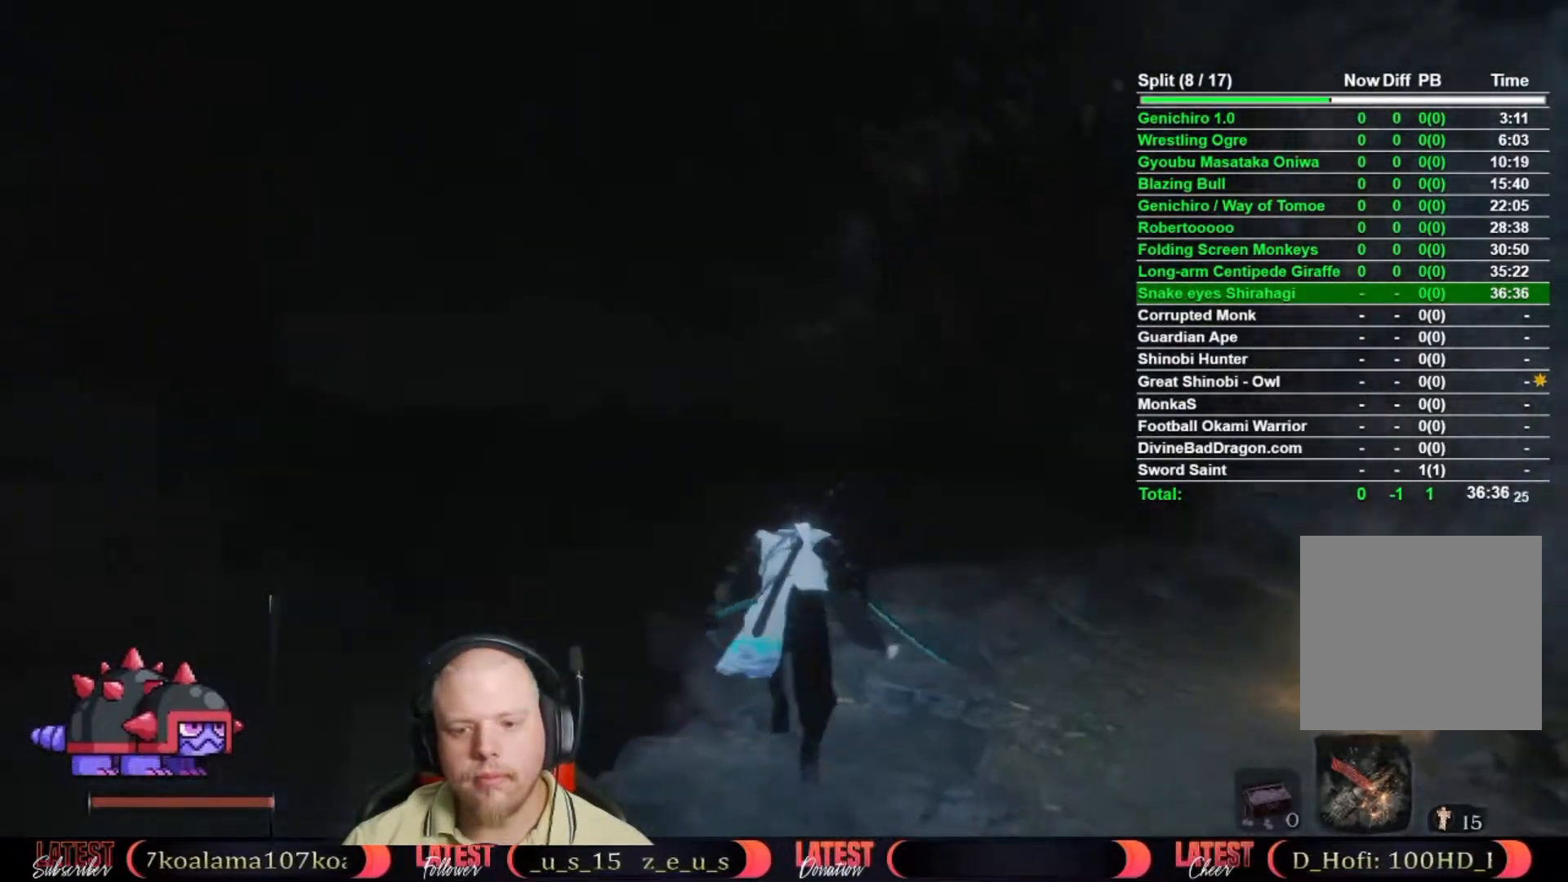
{"buttons": ["B"], "left_stick": "up", "right_stick": "center", "events": []}
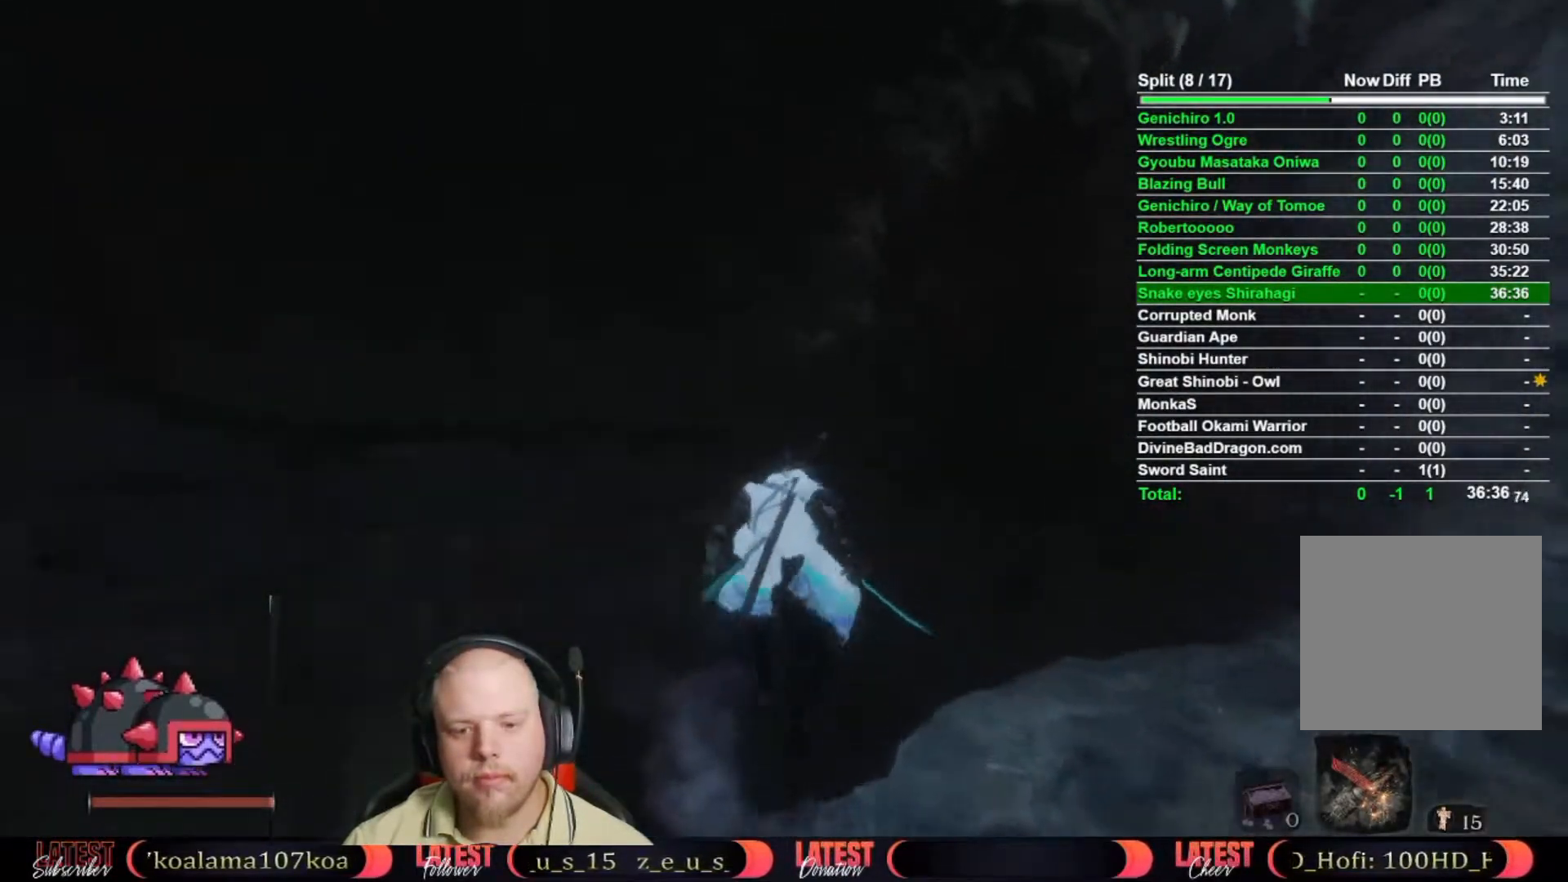
{"buttons": ["B"], "left_stick": "up", "right_stick": "center", "events": []}
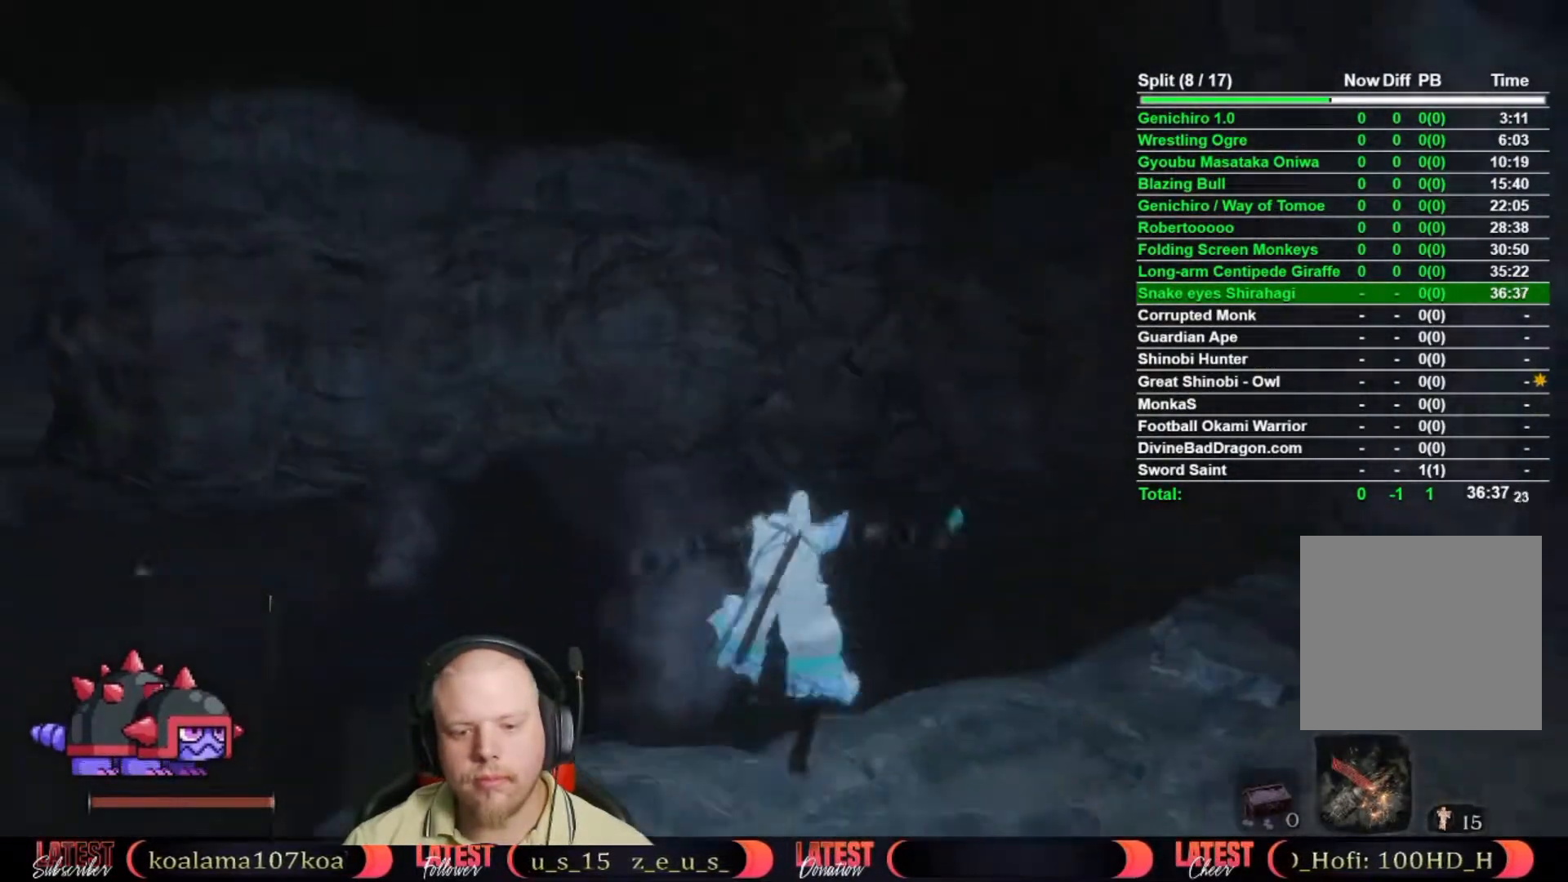
{"buttons": ["B"], "left_stick": "up", "right_stick": "center", "events": []}
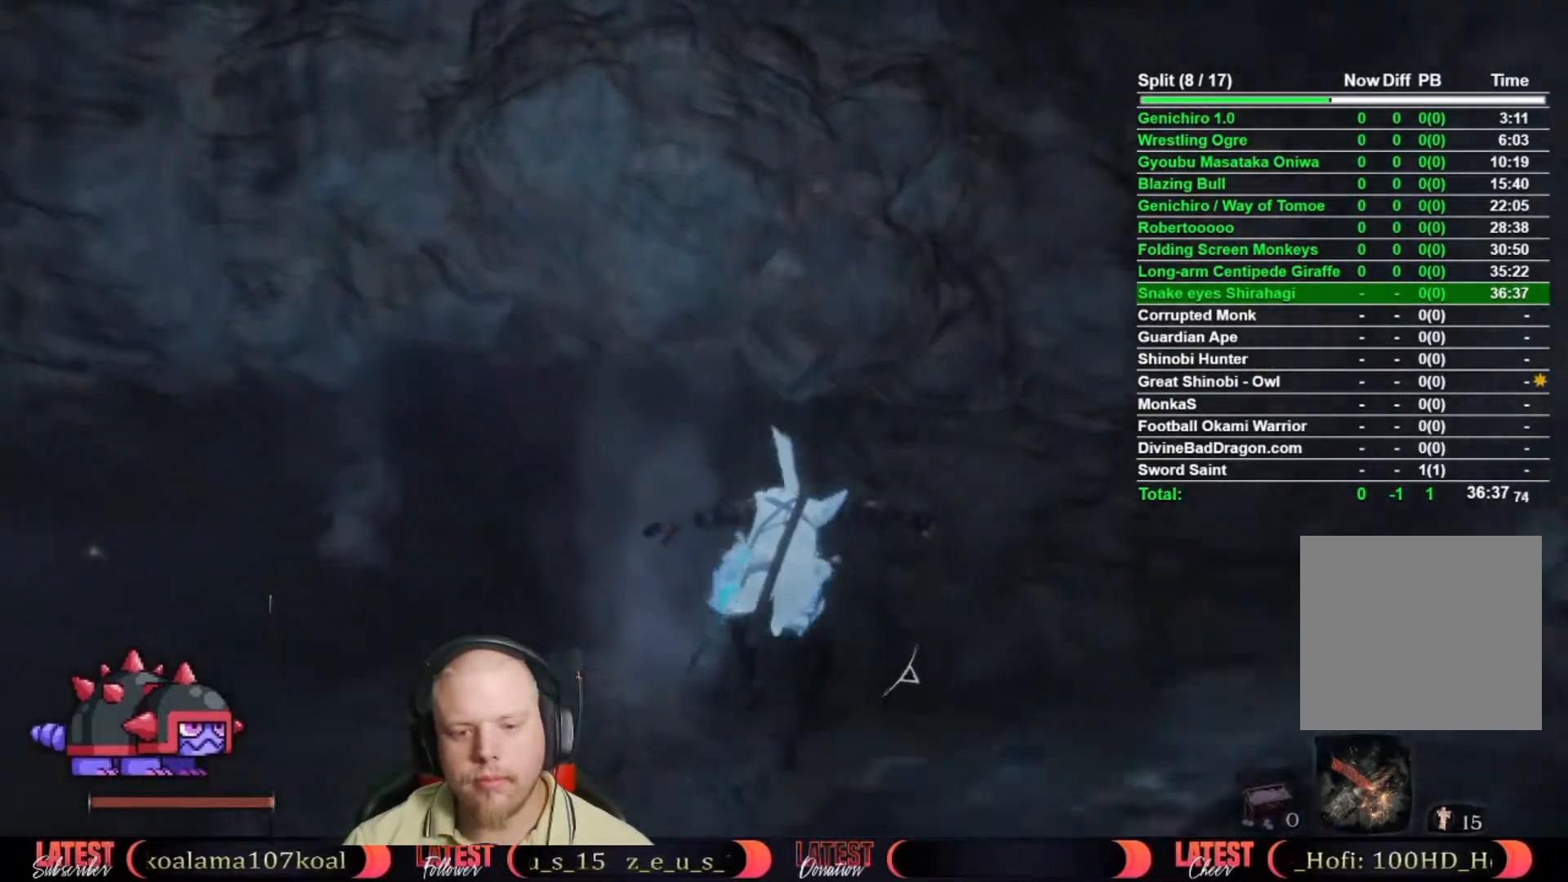
{"buttons": ["B"], "left_stick": "up", "right_stick": "center", "events": []}
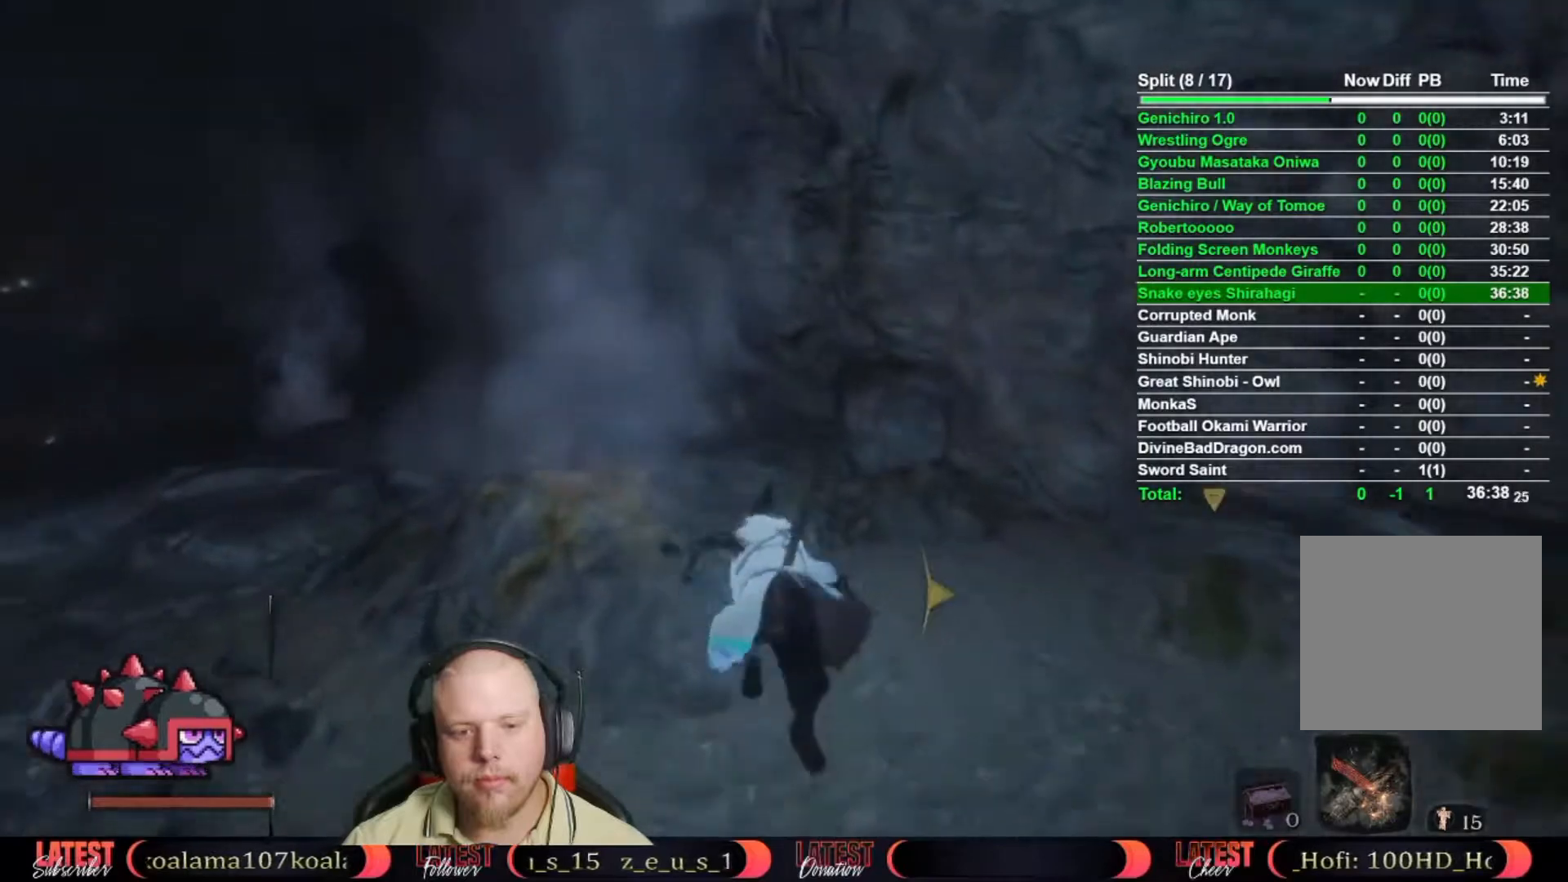
{"buttons": ["B"], "left_stick": "up", "right_stick": "center", "events": []}
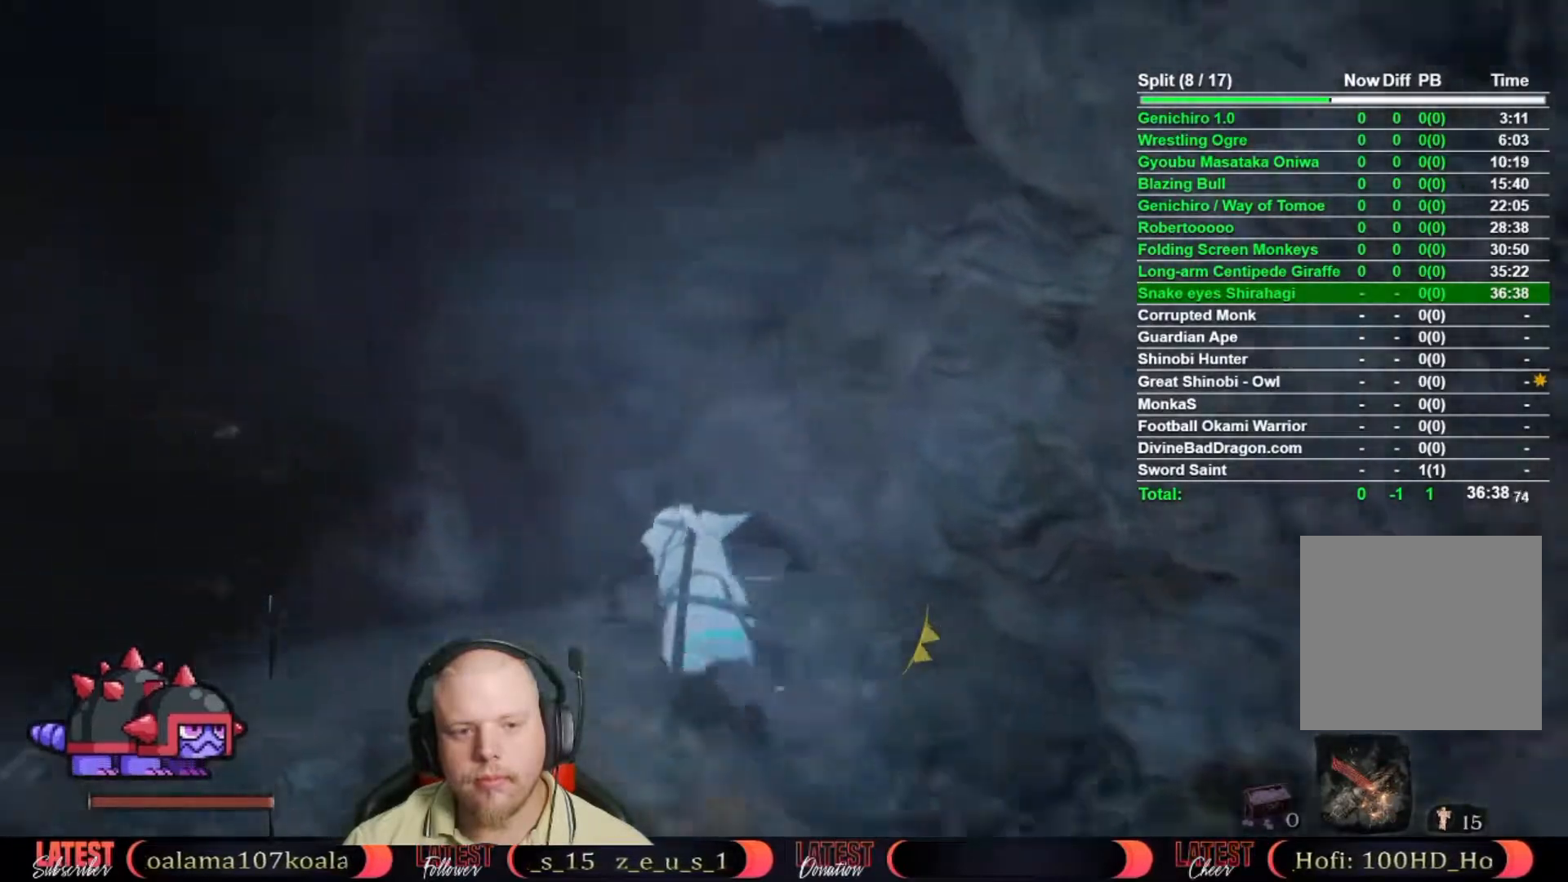
{"buttons": ["B"], "left_stick": "up", "right_stick": "center", "events": []}
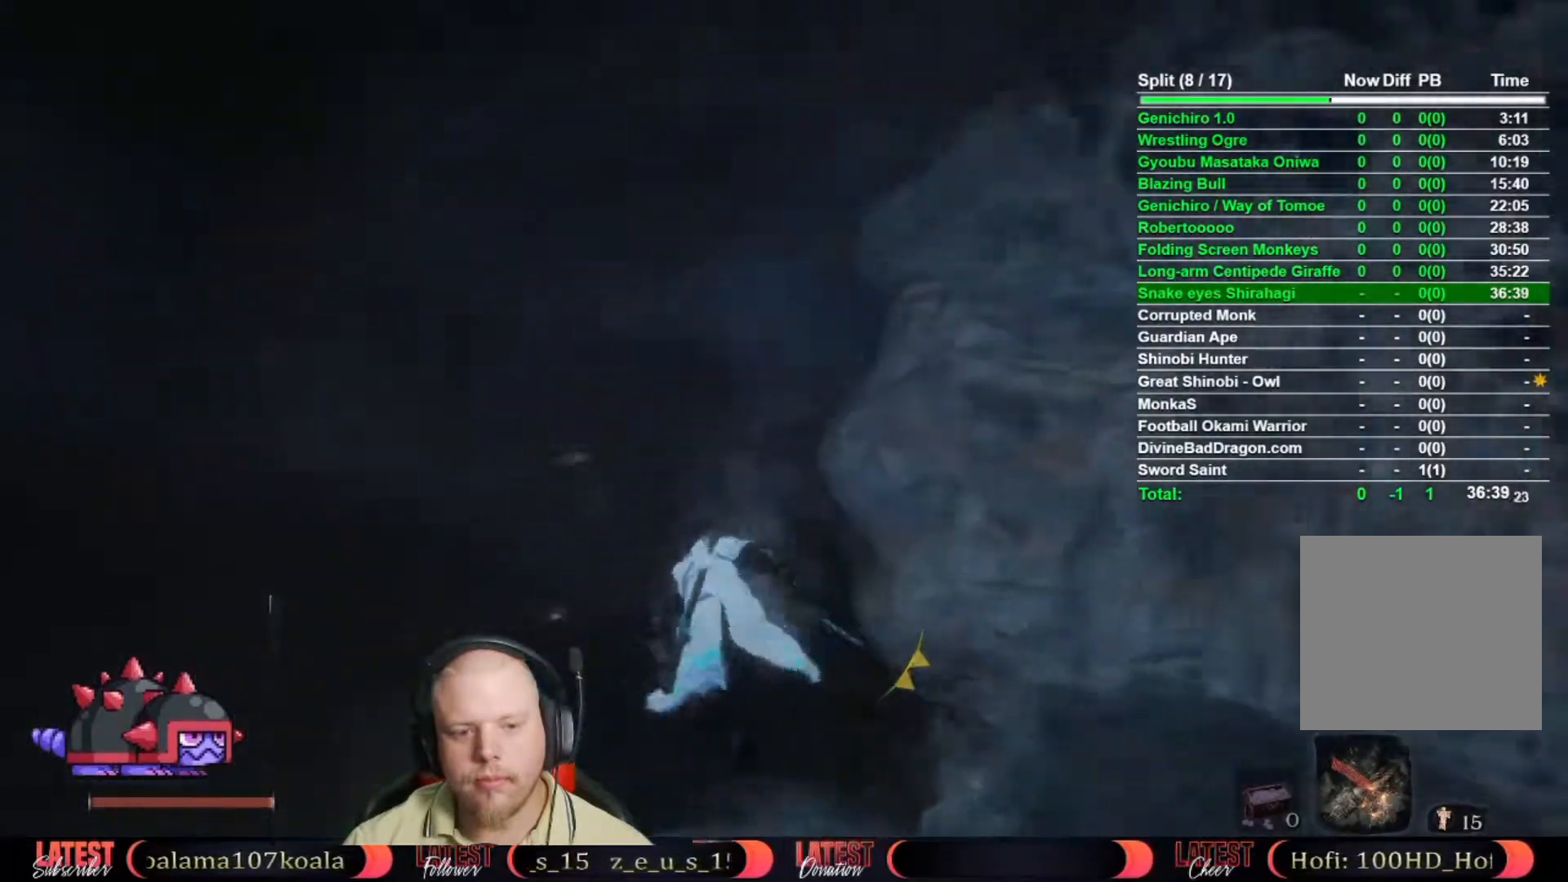
{"buttons": ["B"], "left_stick": "up", "right_stick": "center", "events": []}
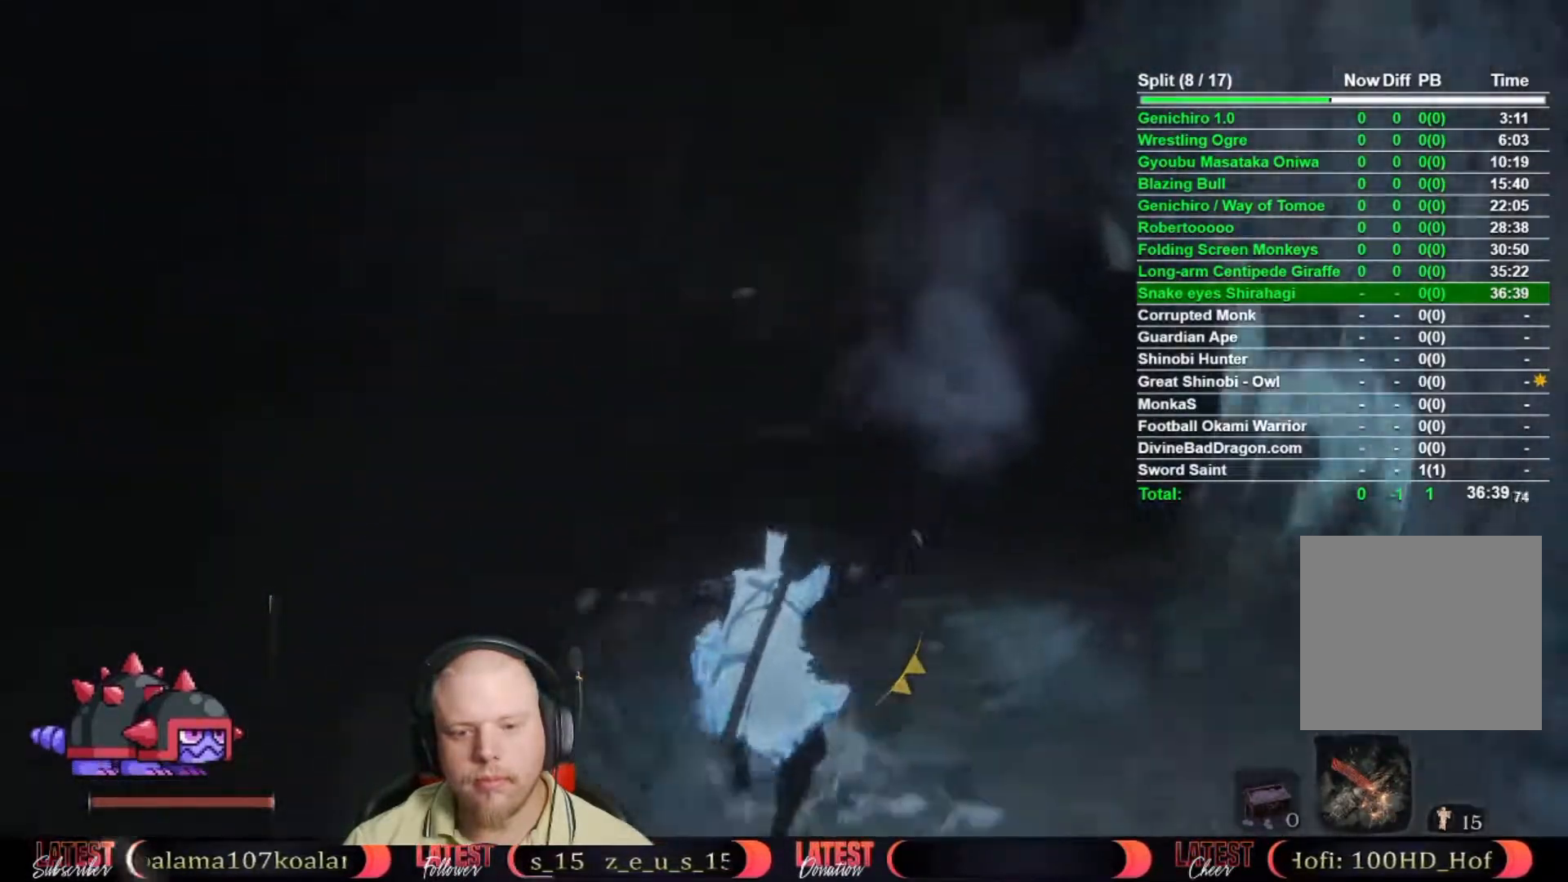
{"buttons": ["B"], "left_stick": "up", "right_stick": "center", "events": []}
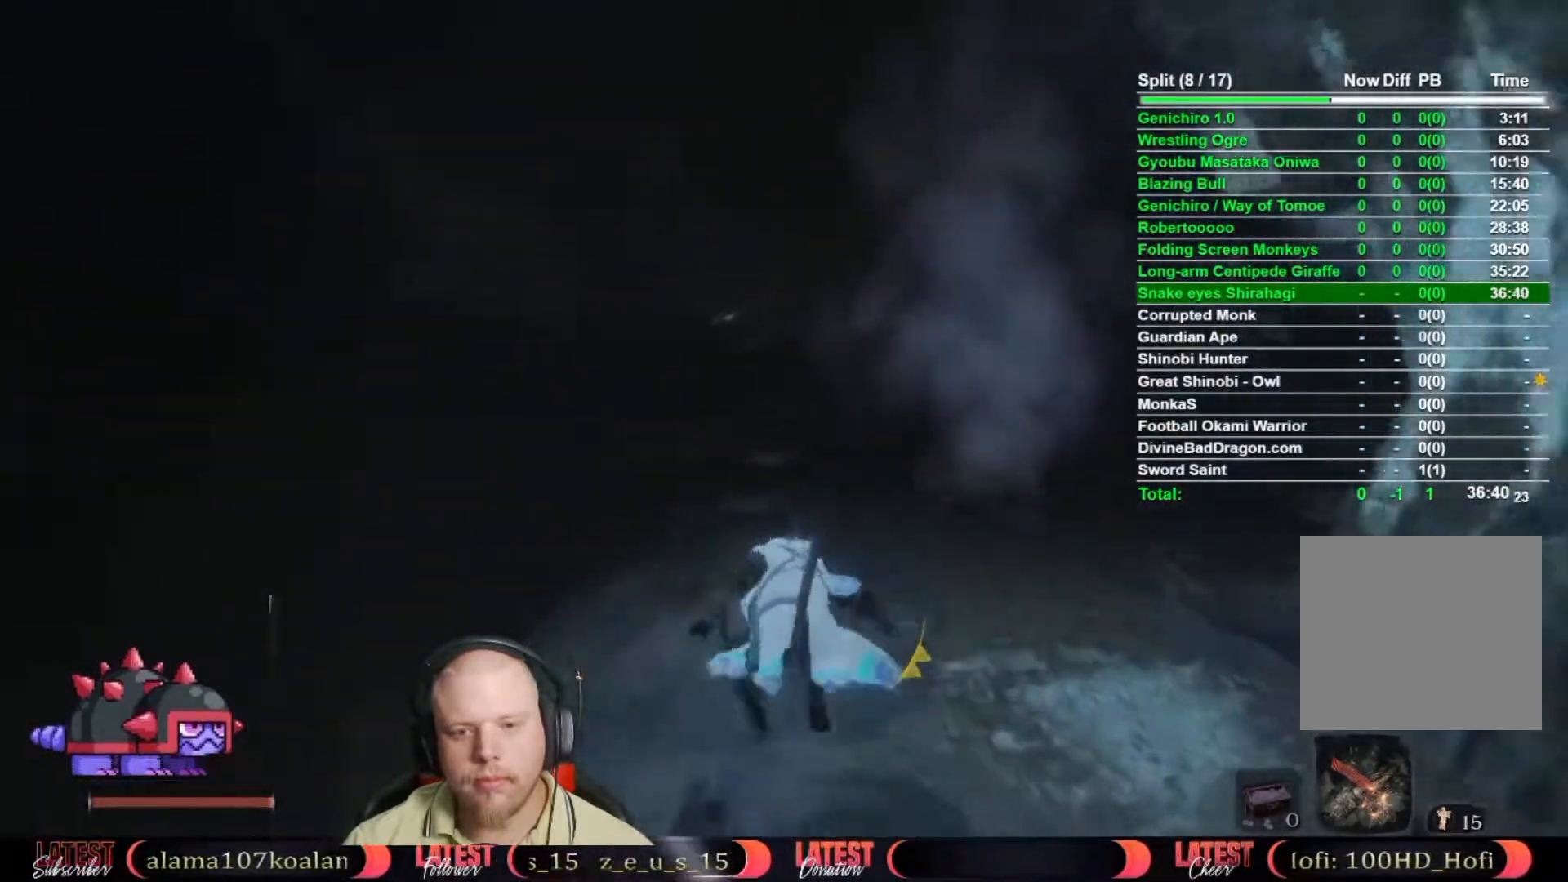
{"buttons": ["B"], "left_stick": "up", "right_stick": "center", "events": []}
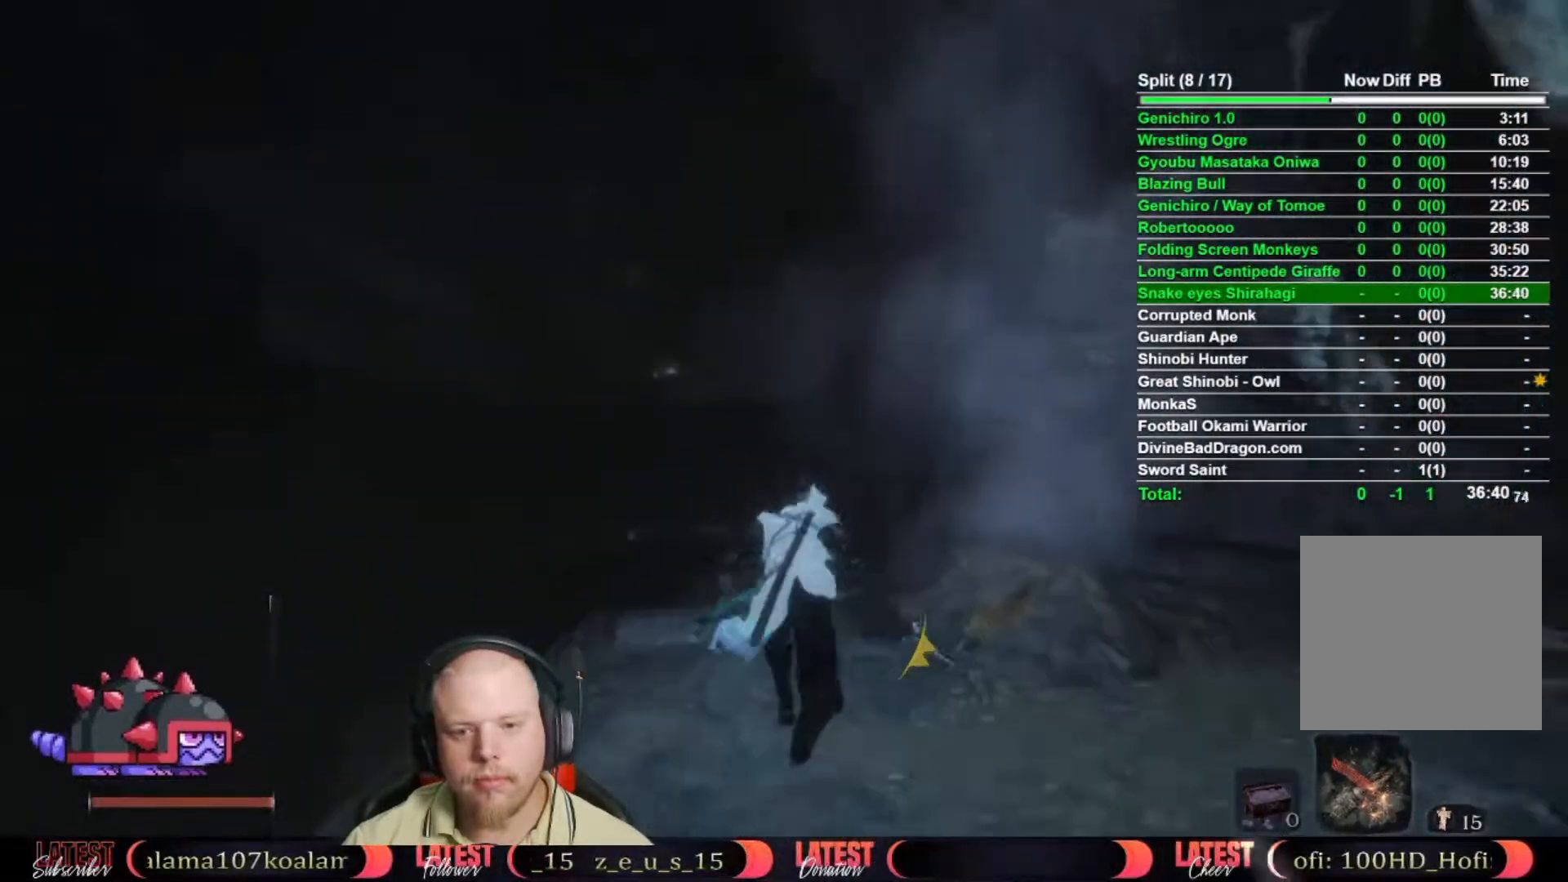
{"buttons": ["B"], "left_stick": "up", "right_stick": "center", "events": []}